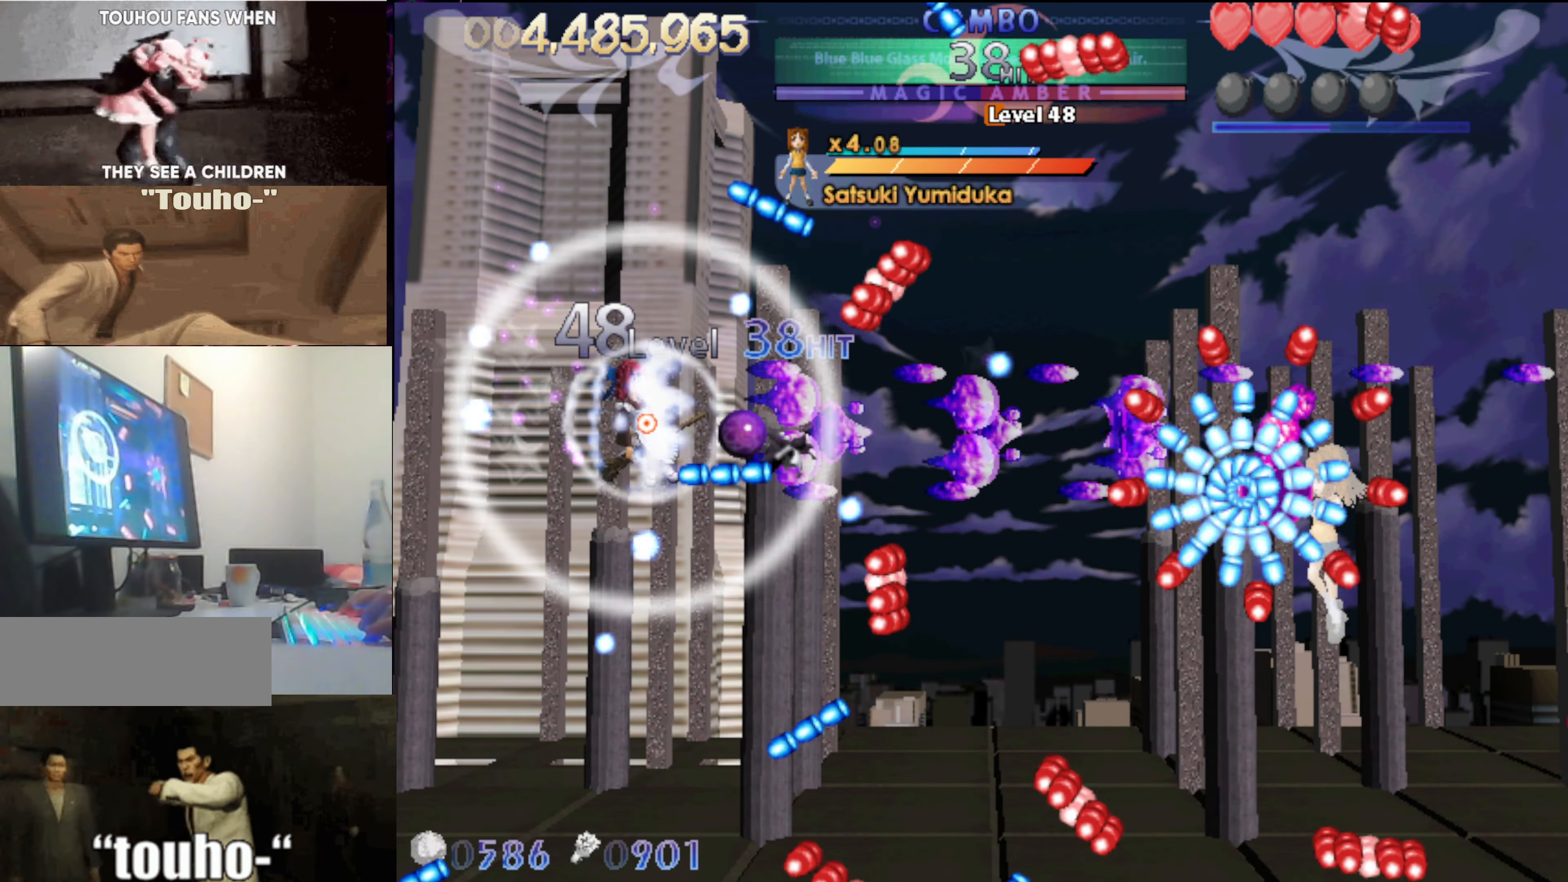
Gameplay with keyboard; each line is a JSON object with the keys held at the frame after it. "events" lists presses ("down") and releases ("up") of "auto", "c", "down", "left", "right", "up", "v", "x" and "z" between this image and that frame as [ms after this image, input, new state], when the widget could be followed in between. No other keys are recorded. Mouse input is not recorded. Key names are as the overlay labels them; some are game actions (e.g. jump) rather than physical keys.
{"keys": [], "events": [[50, "left", "up"], [50, "up", "up"], [333, "right", "down"], [433, "right", "up"]]}
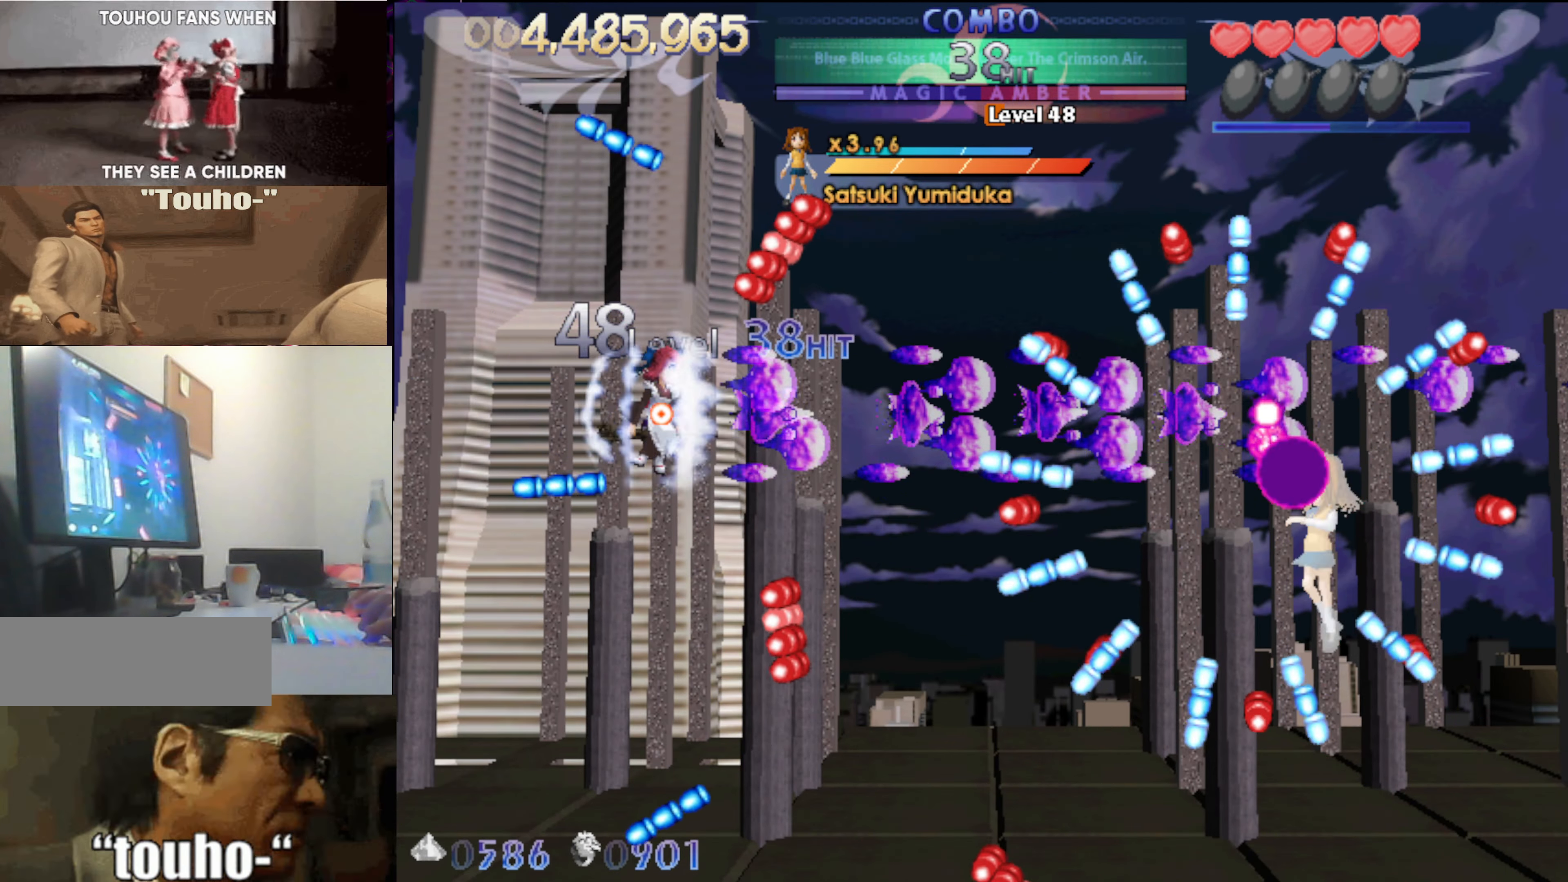
{"keys": [], "events": [[217, "right", "down"], [267, "right", "up"]]}
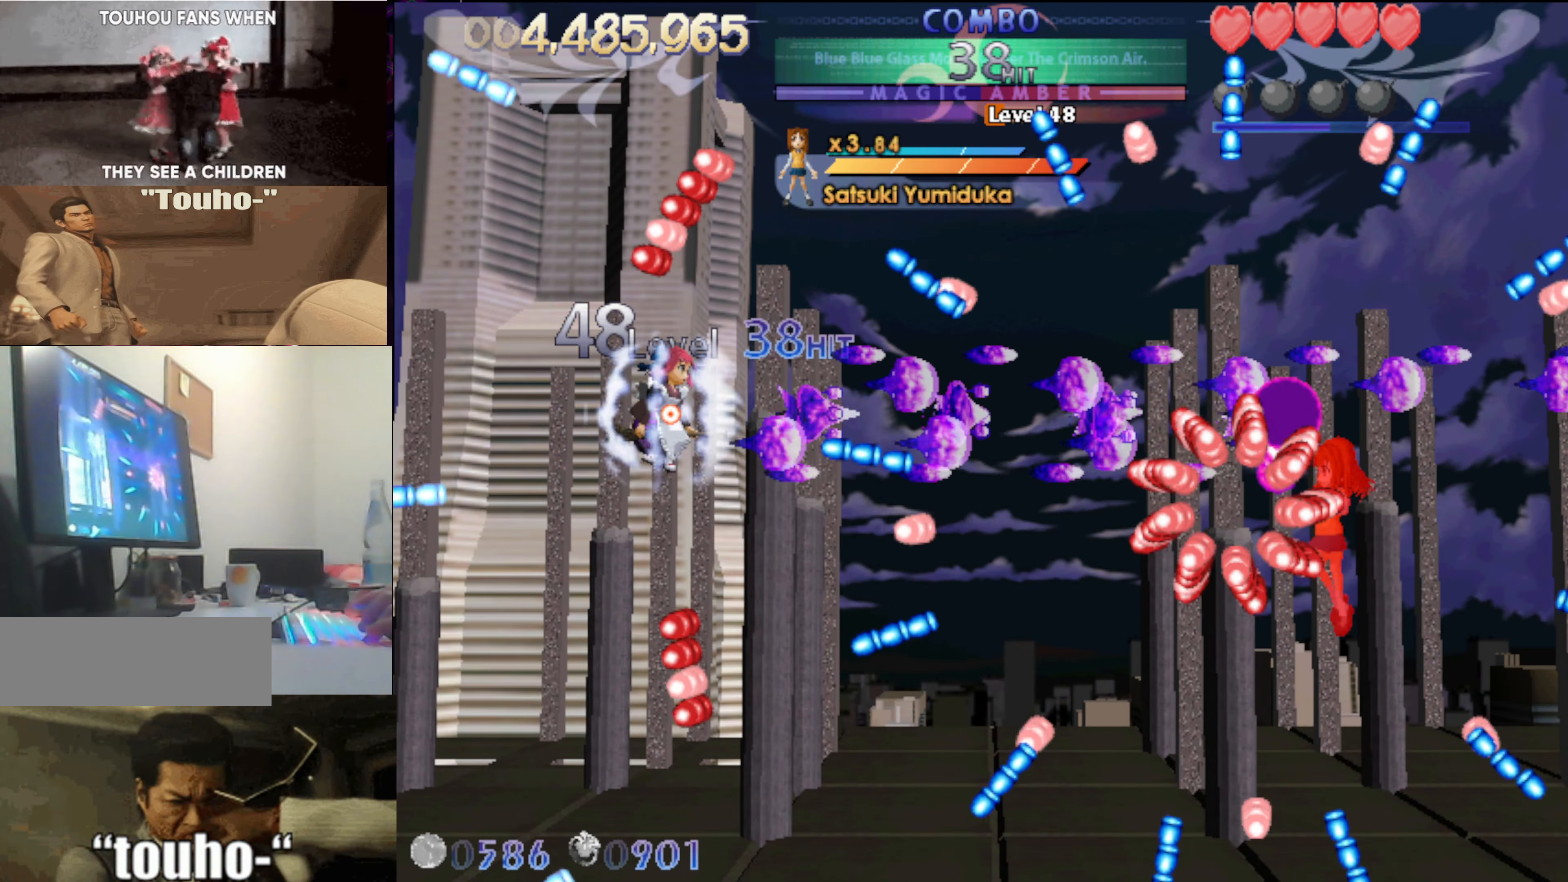
{"keys": ["right"], "events": [[33, "left", "down"], [233, "up", "down"], [267, "left", "up"], [367, "right", "down"], [417, "up", "up"]]}
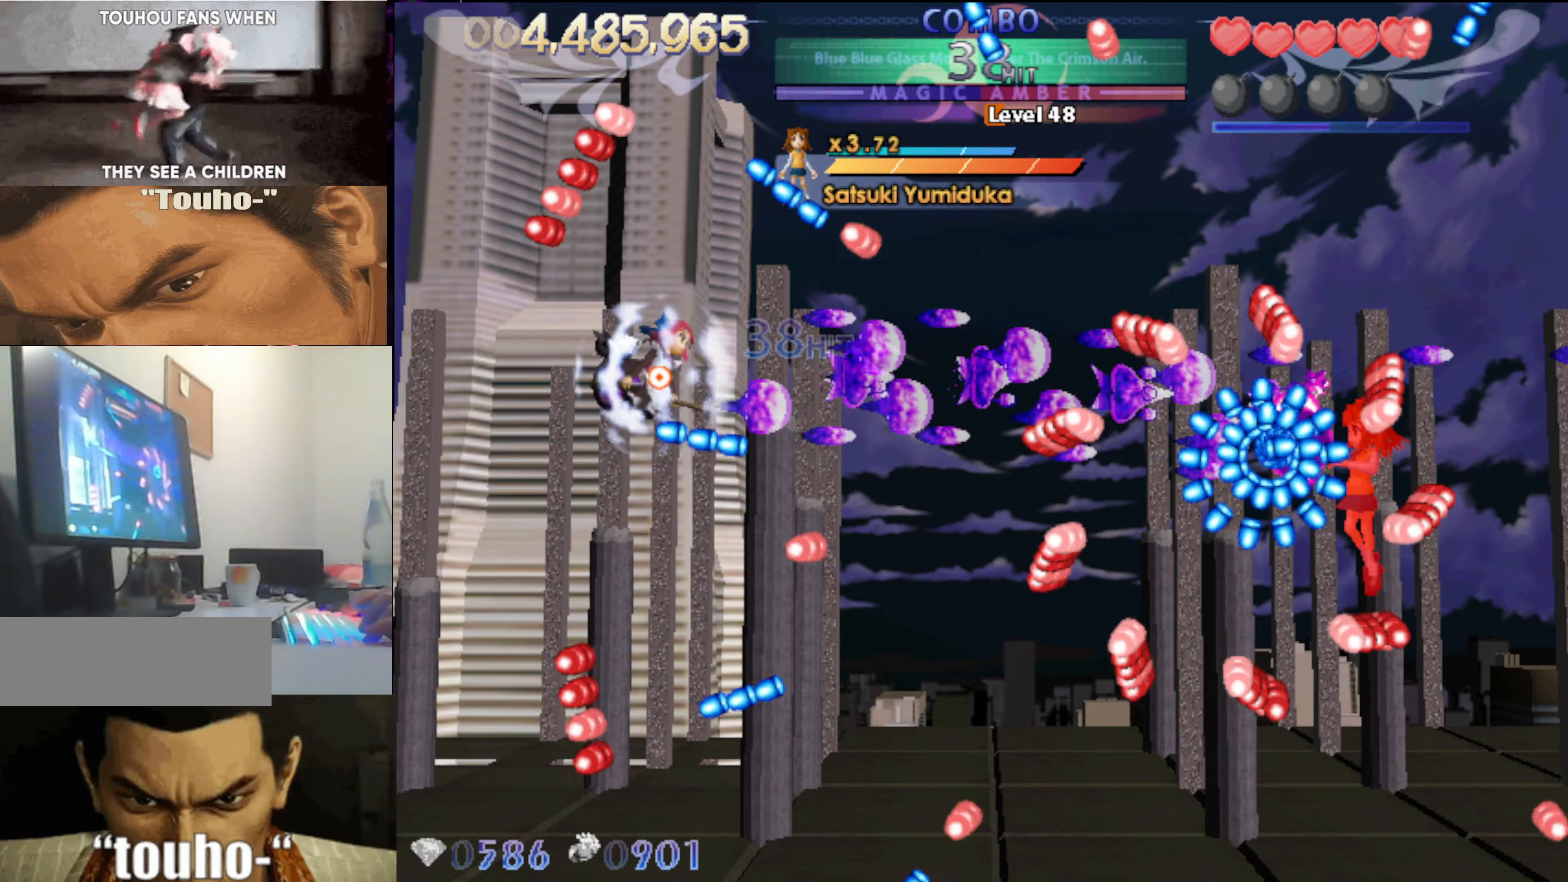
{"keys": [], "events": [[250, "down", "down"], [300, "right", "up"], [384, "down", "up"]]}
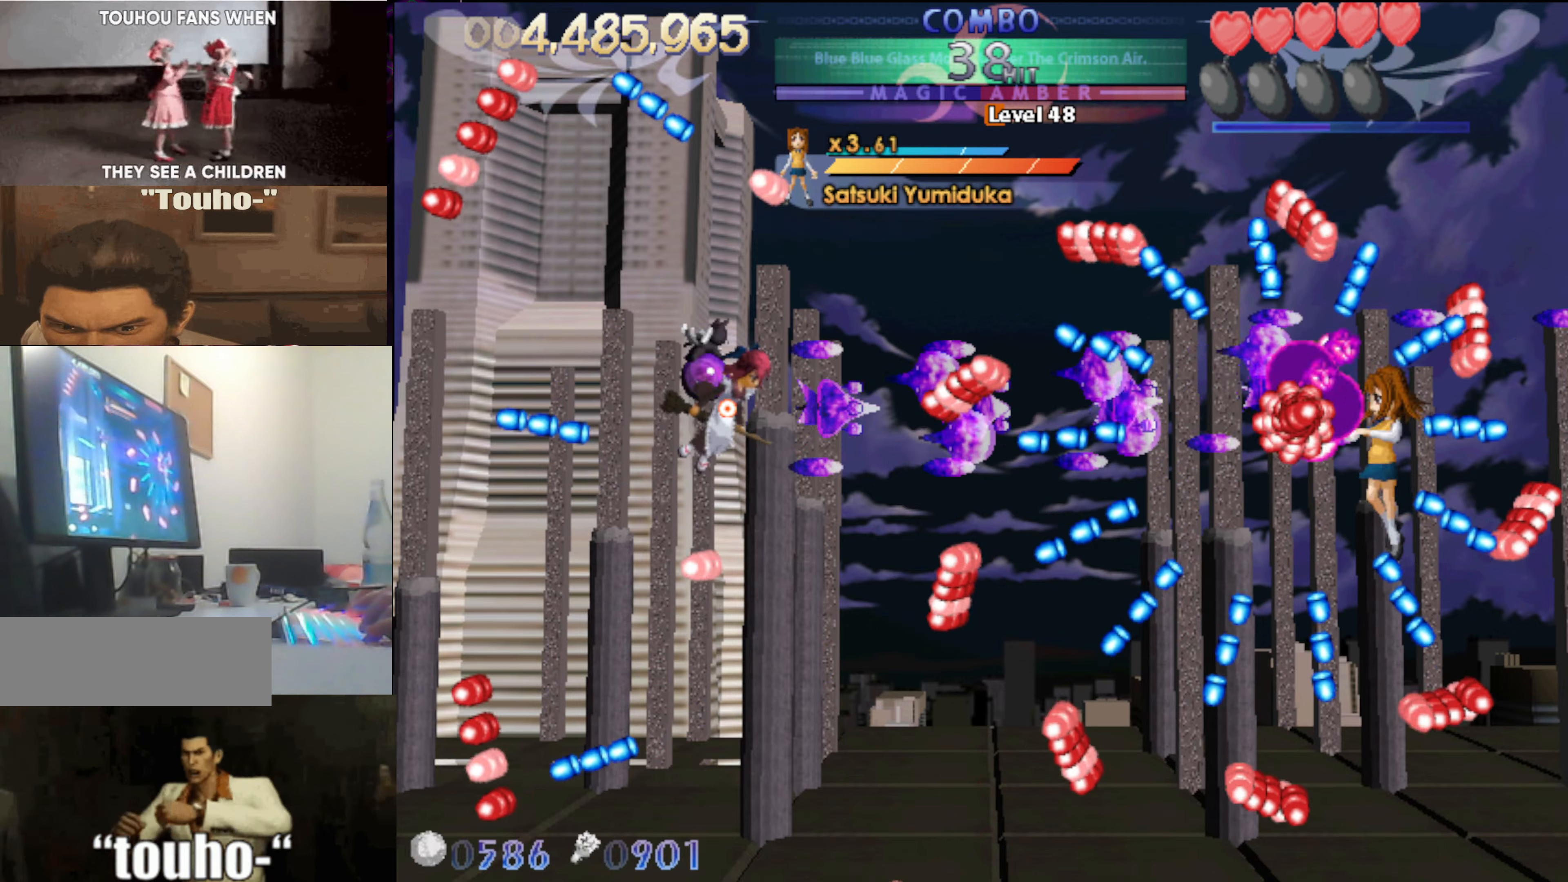
{"keys": ["left"], "events": [[67, "left", "down"], [117, "down", "down"], [167, "down", "up"], [217, "left", "up"], [300, "left", "down"], [350, "down", "down"], [400, "down", "up"], [400, "left", "up"], [500, "left", "down"]]}
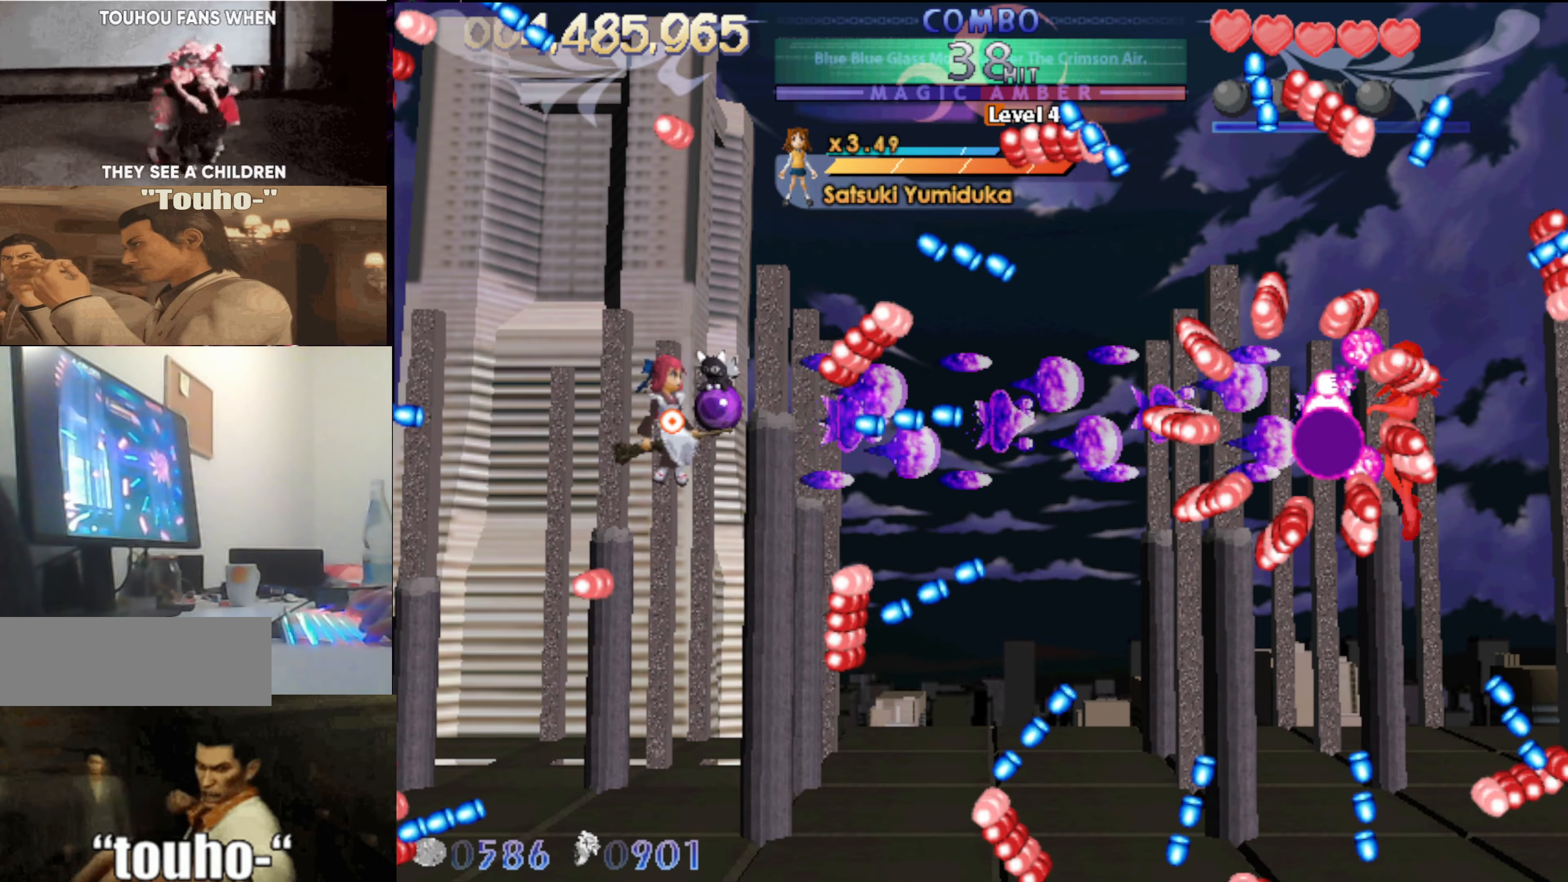
{"keys": ["left"], "events": [[134, "left", "up"], [184, "left", "down"], [367, "left", "up"], [417, "left", "down"]]}
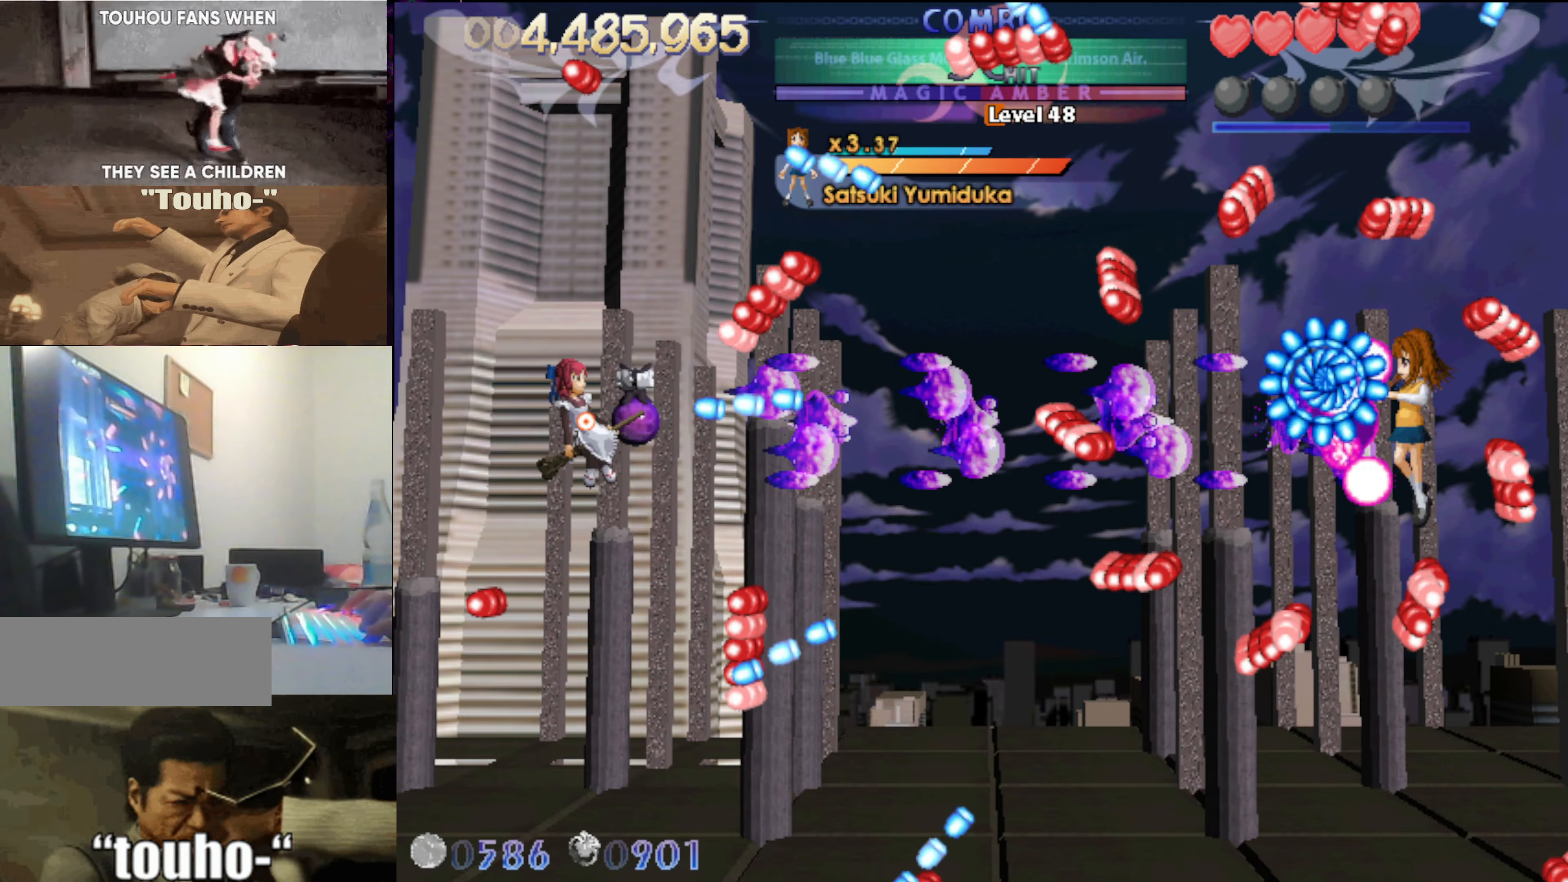
{"keys": [], "events": [[67, "down", "down"], [100, "left", "up"], [150, "right", "down"], [200, "down", "up"], [484, "right", "up"]]}
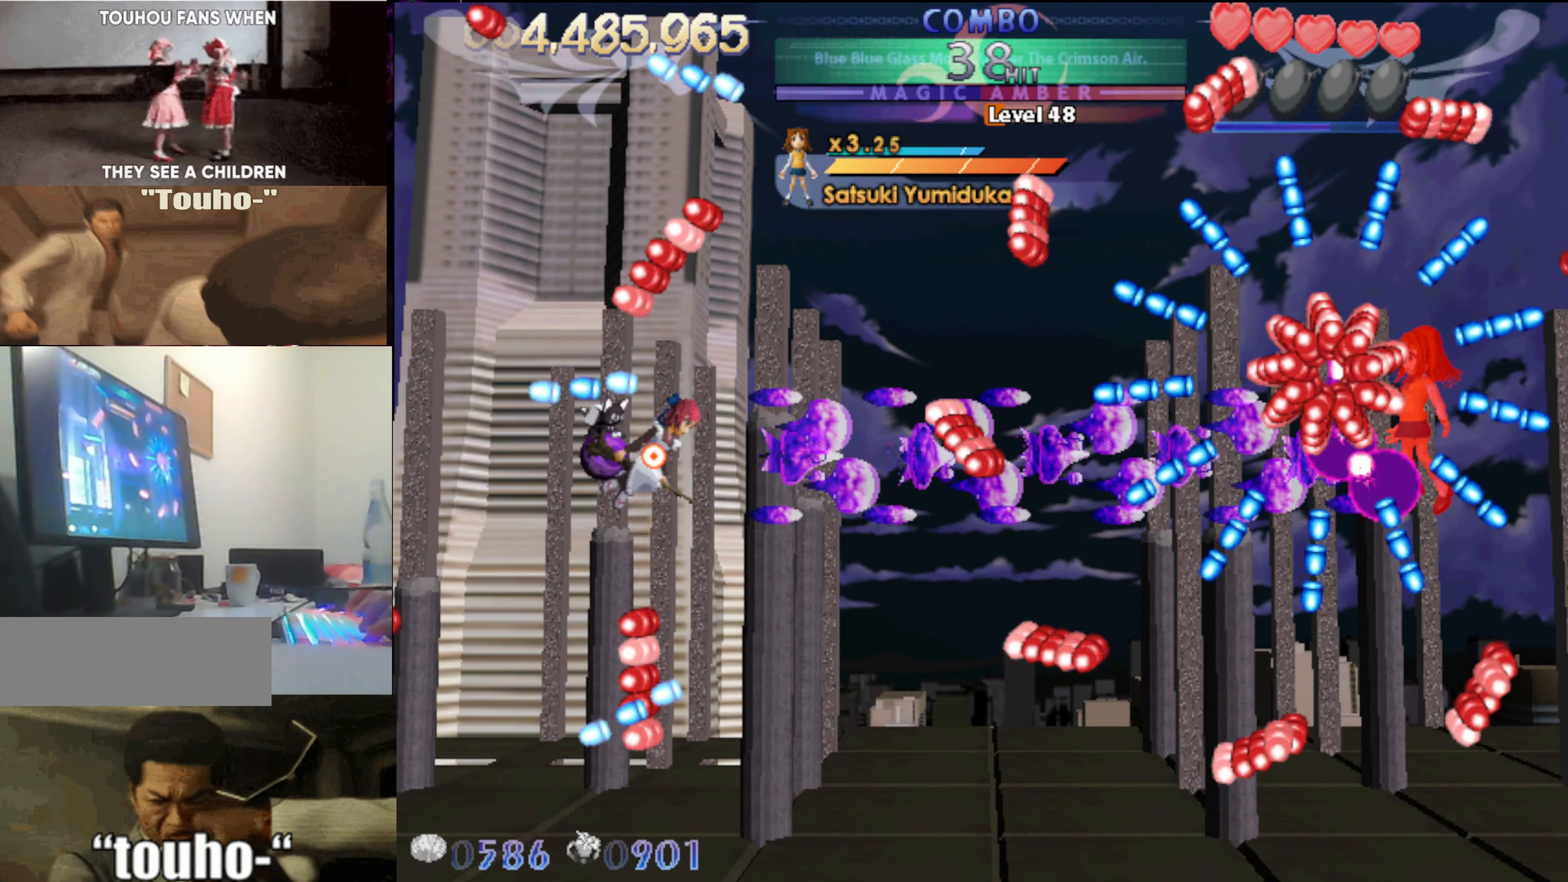
{"keys": ["up"], "events": [[167, "up", "down"], [250, "left", "down"], [400, "left", "up"]]}
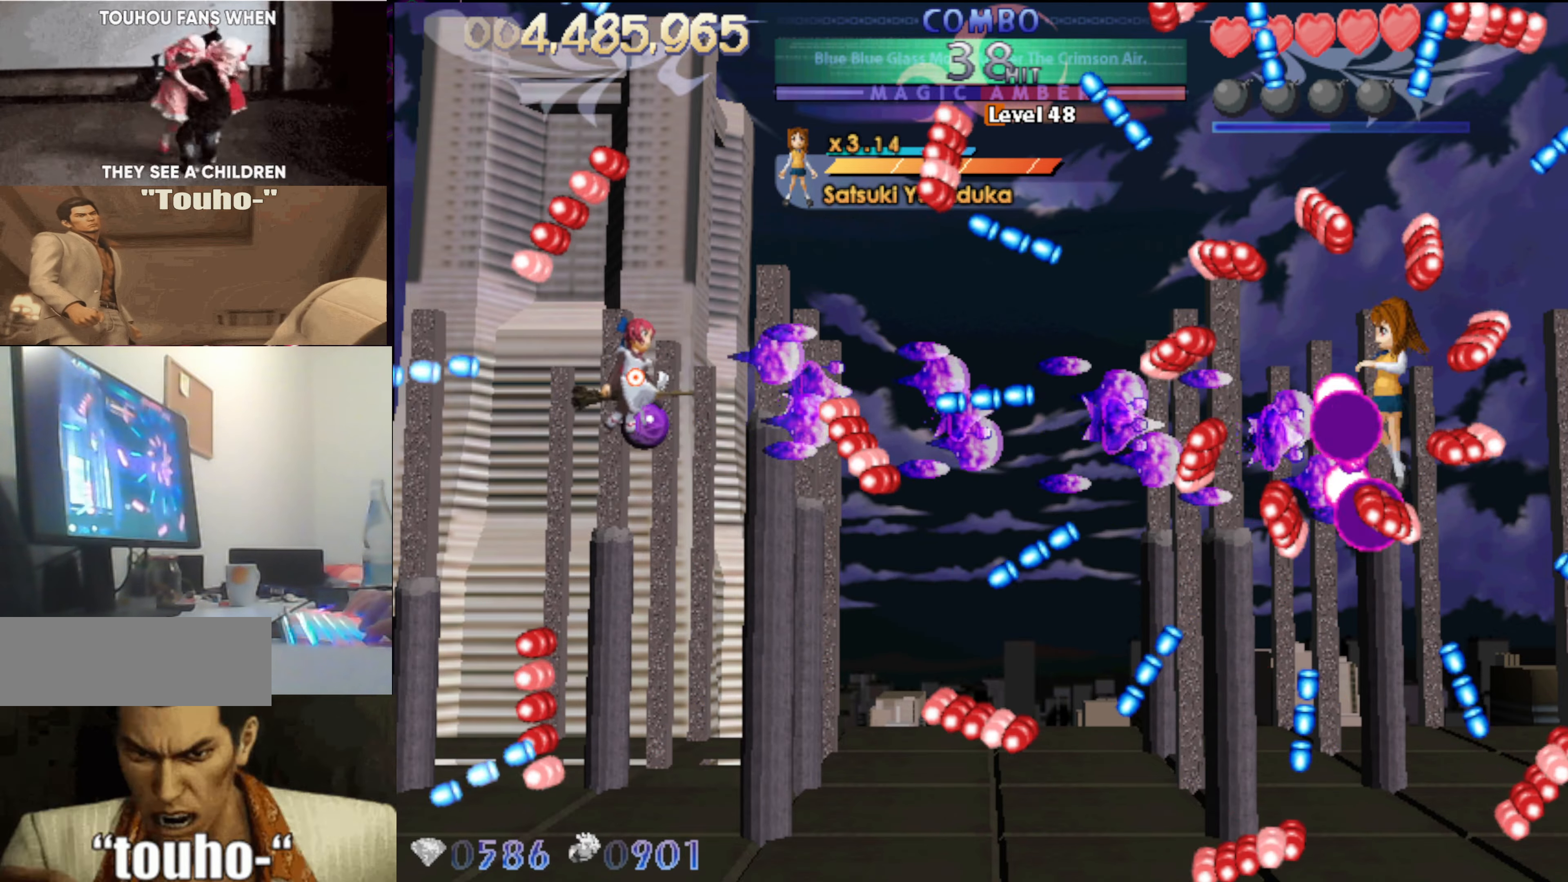
{"keys": [], "events": [[100, "up", "up"], [267, "up", "down"], [367, "up", "up"]]}
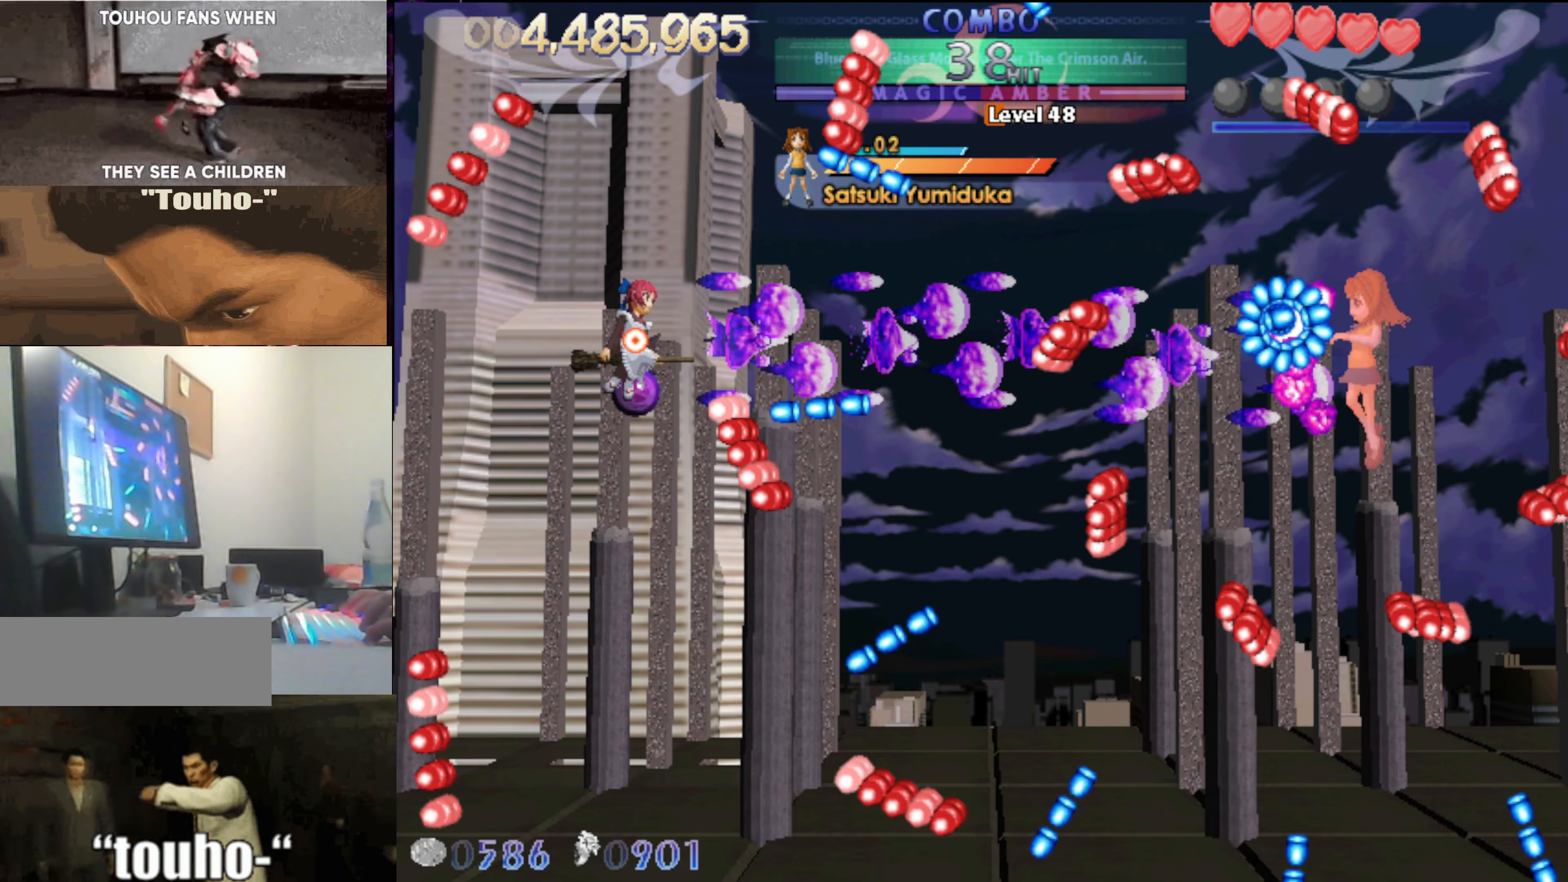
{"keys": ["right"], "events": [[17, "up", "down"], [50, "right", "down"], [150, "up", "up"], [334, "down", "down"], [484, "down", "up"]]}
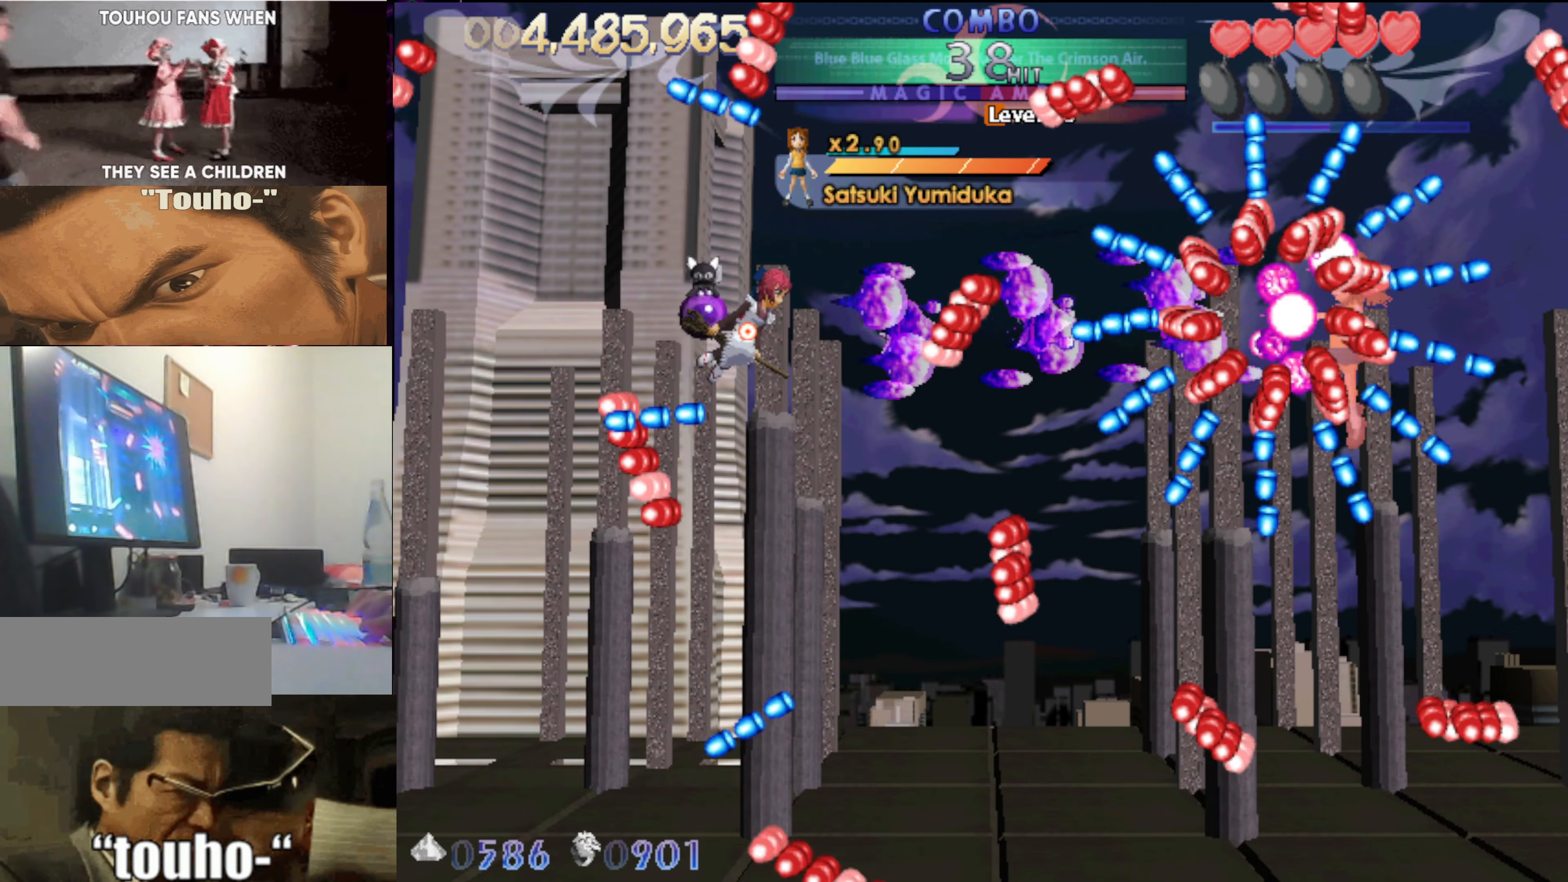
{"keys": ["left"], "events": [[34, "right", "up"], [117, "down", "down"], [217, "down", "up"], [300, "left", "down"]]}
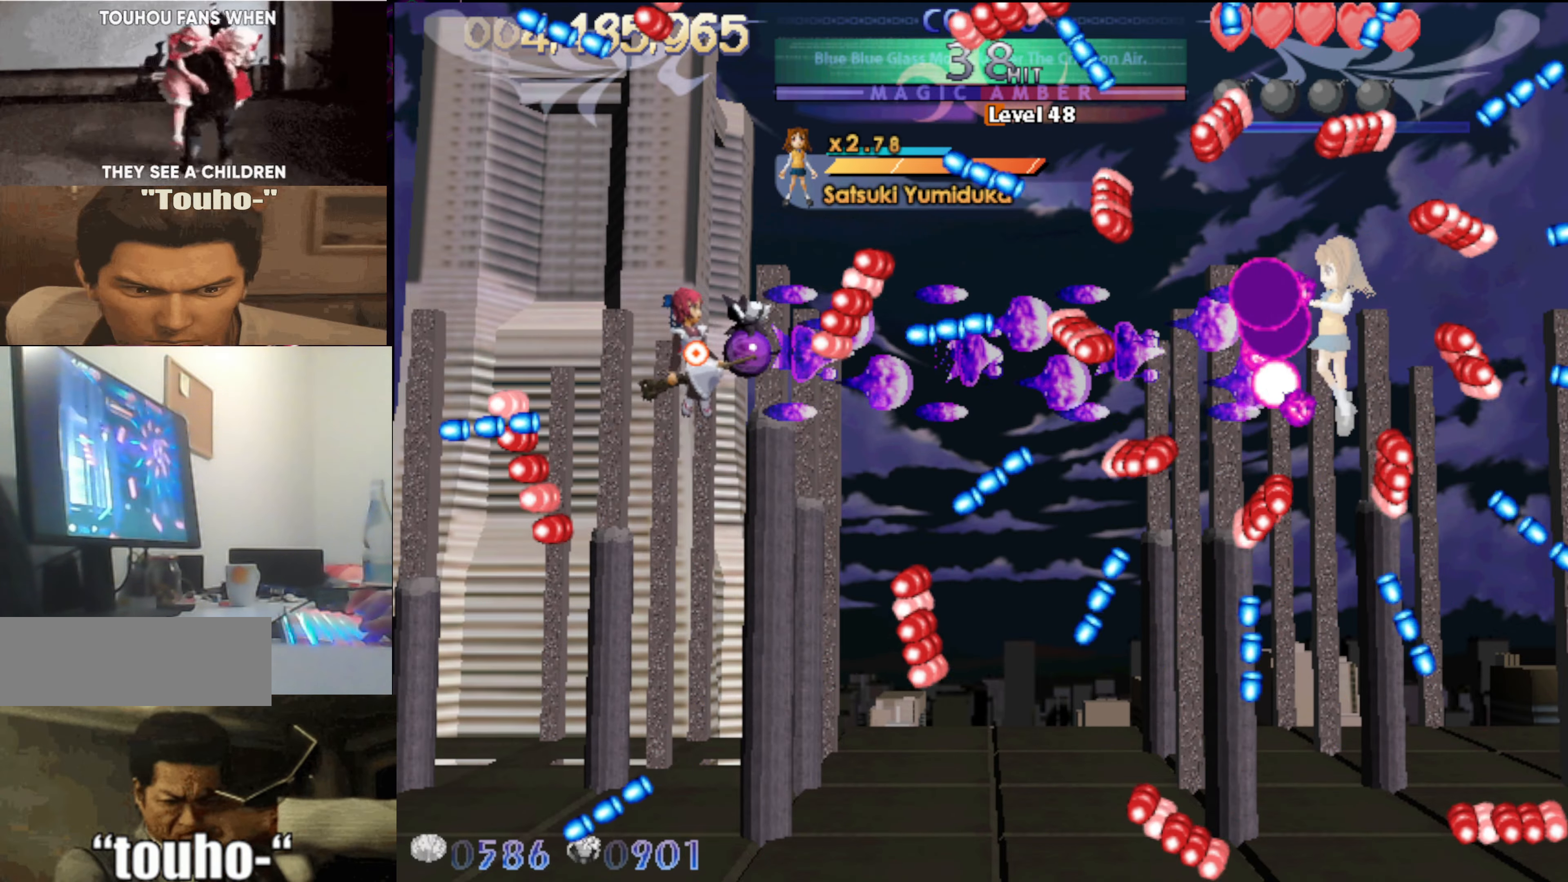
{"keys": ["left"], "events": [[184, "left", "up"], [234, "left", "down"]]}
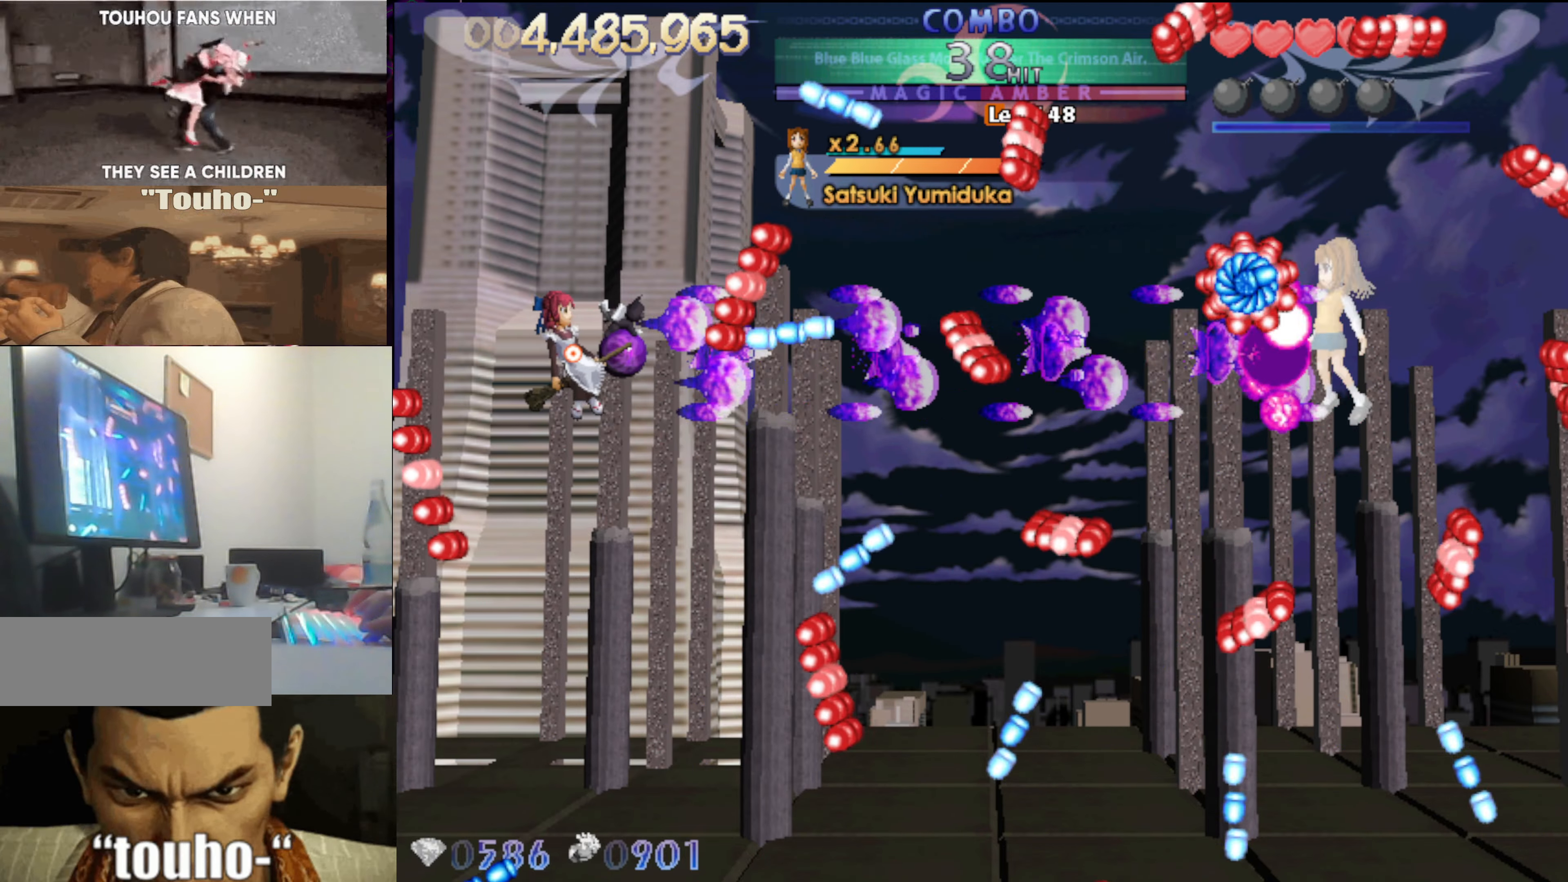
{"keys": ["down", "right"], "events": [[50, "down", "down"], [200, "down", "up"], [284, "down", "down"], [383, "left", "up"], [433, "right", "down"]]}
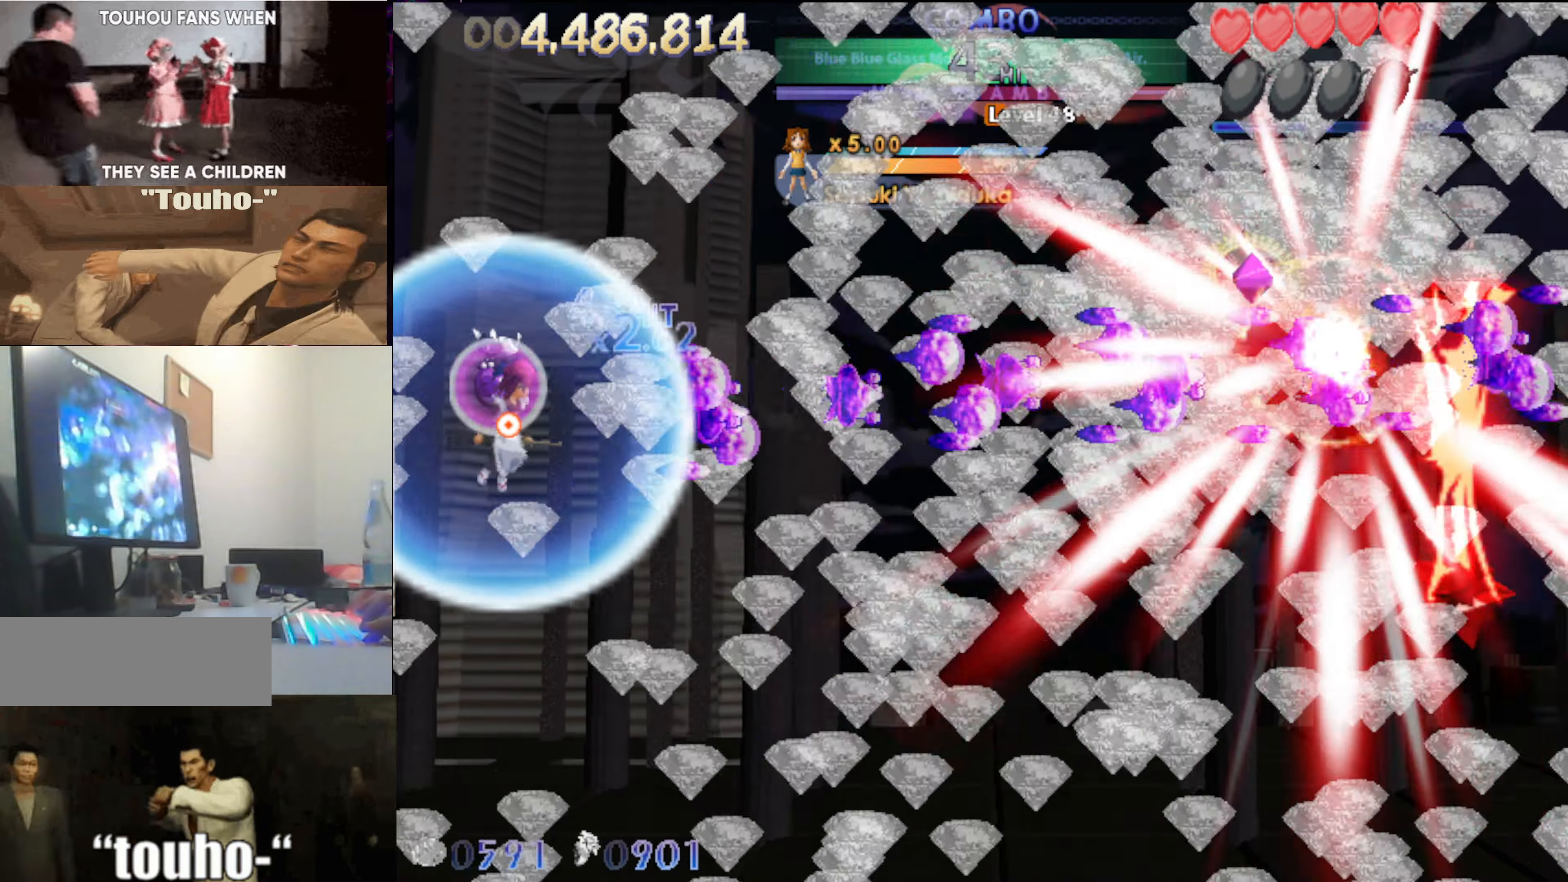
{"keys": ["right"], "events": [[66, "down", "up"], [216, "up", "down"], [400, "up", "up"]]}
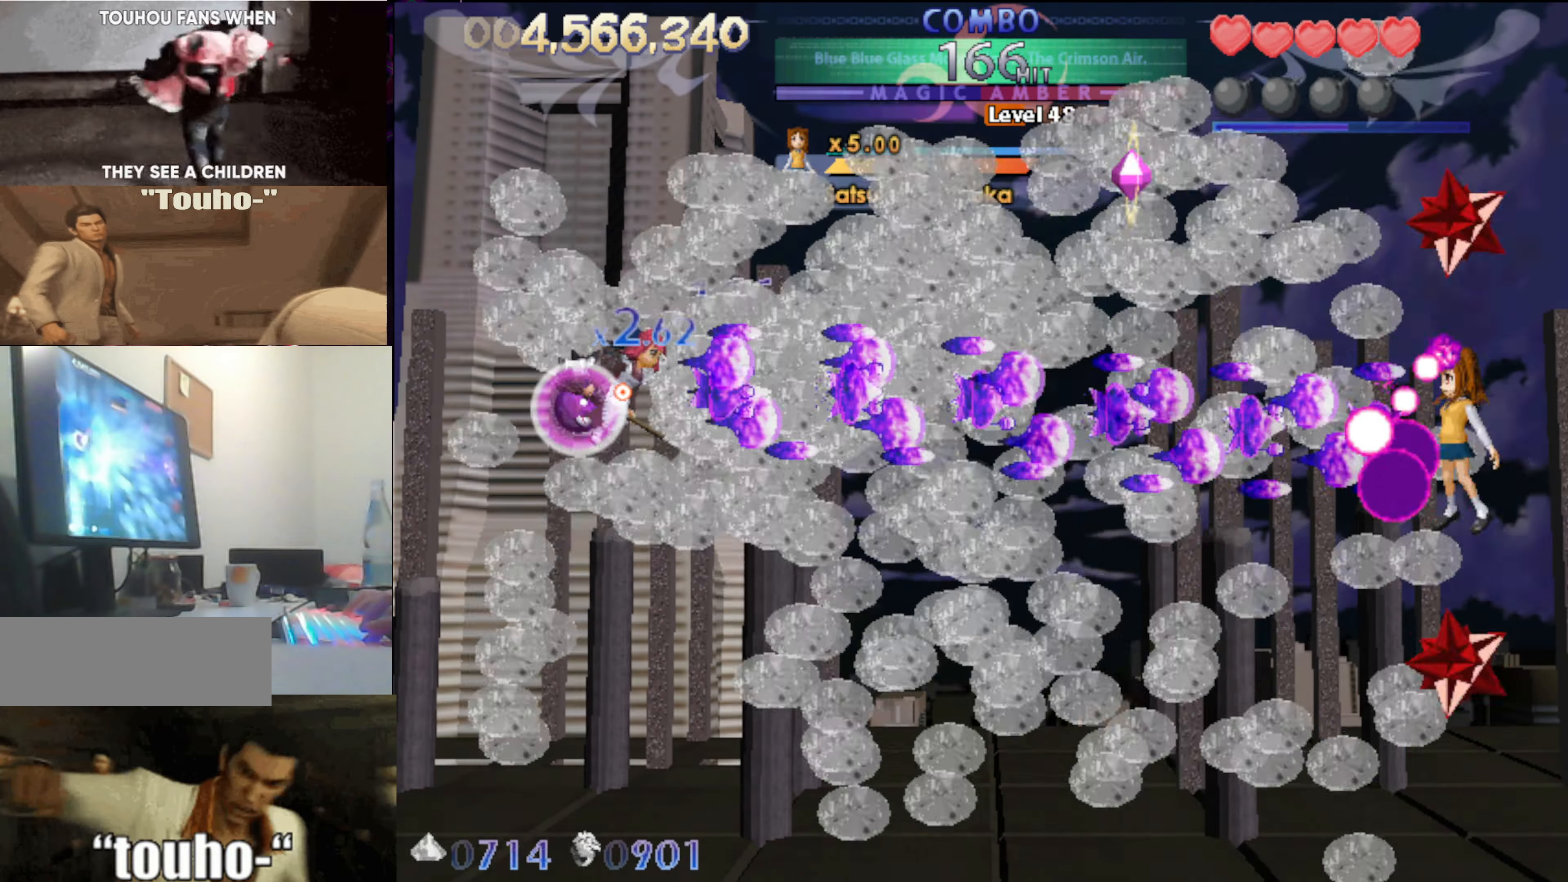
{"keys": ["down", "right"], "events": [[133, "up", "down"], [283, "up", "up"], [366, "down", "down"]]}
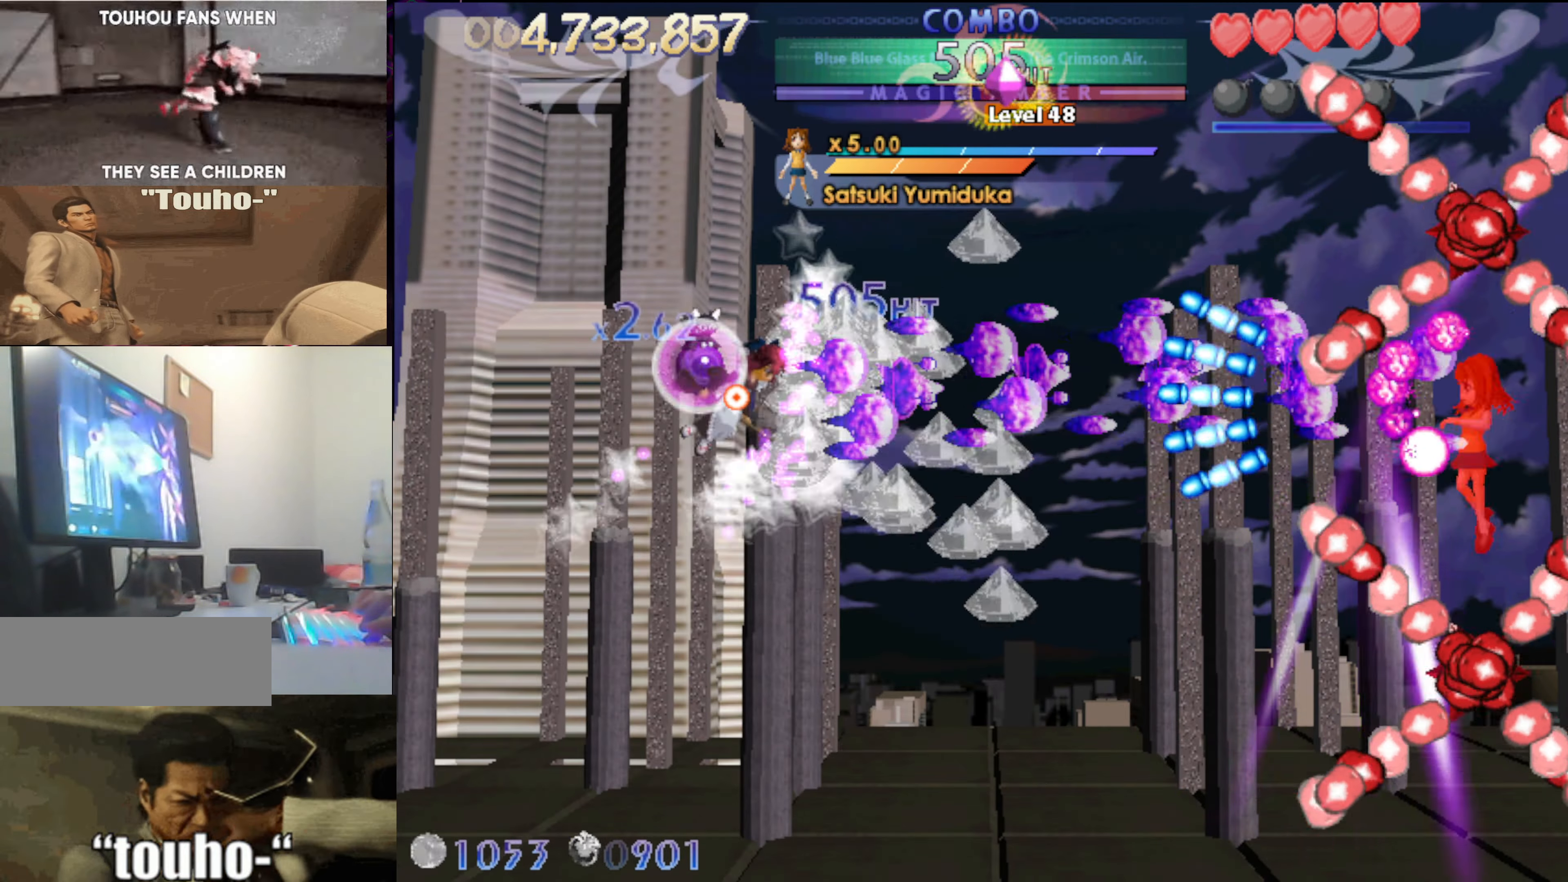
{"keys": ["left"], "events": [[100, "left", "down"], [150, "right", "up"], [200, "down", "up"]]}
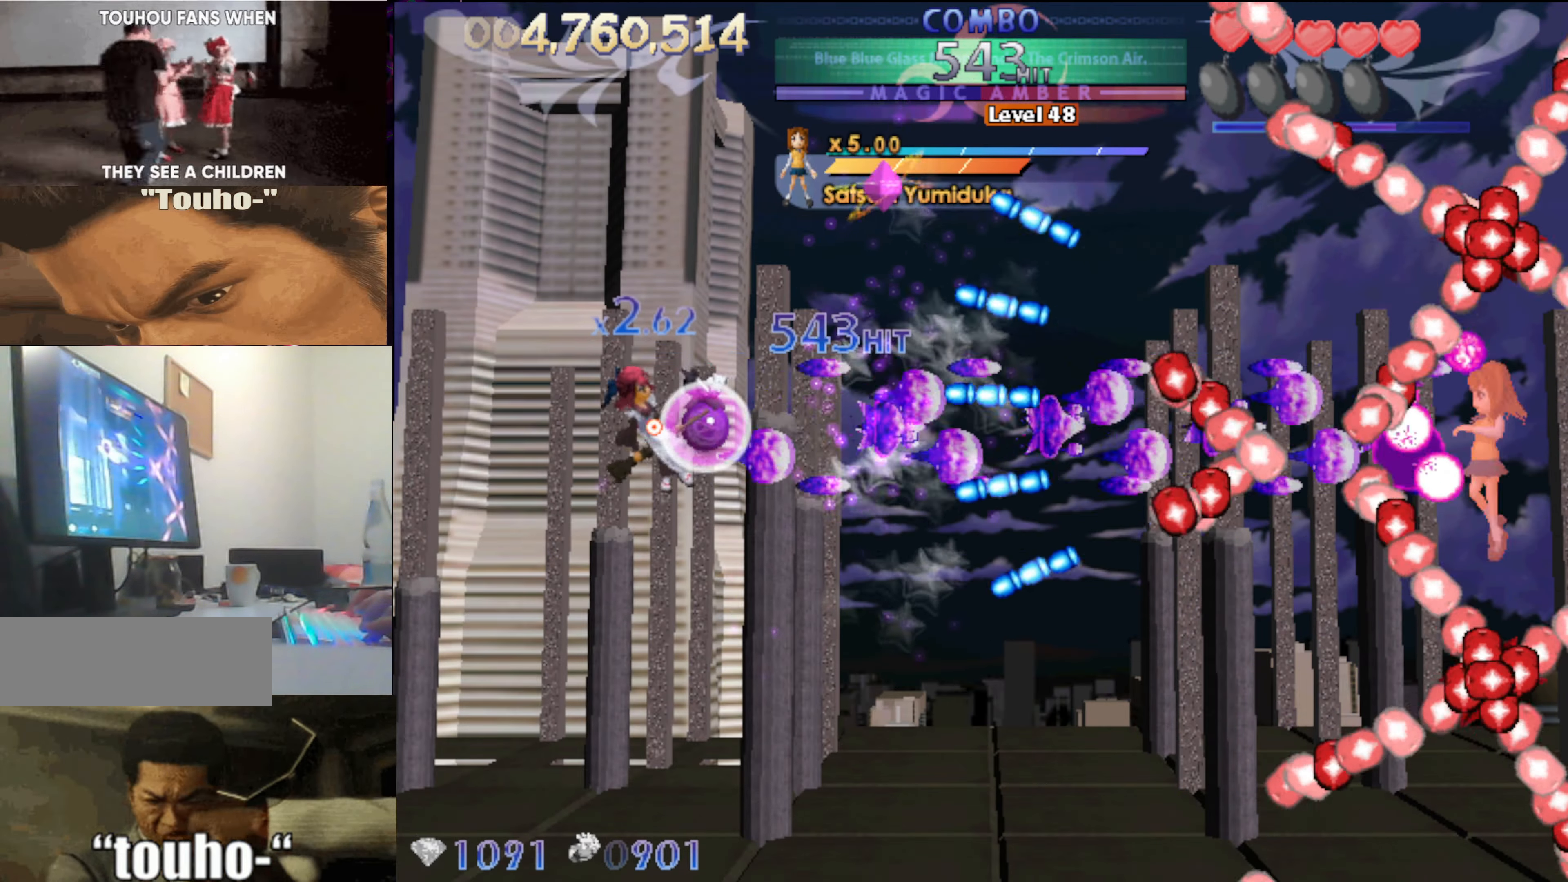
{"keys": ["left", "up"], "events": [[216, "left", "up"], [400, "left", "down"], [500, "up", "down"]]}
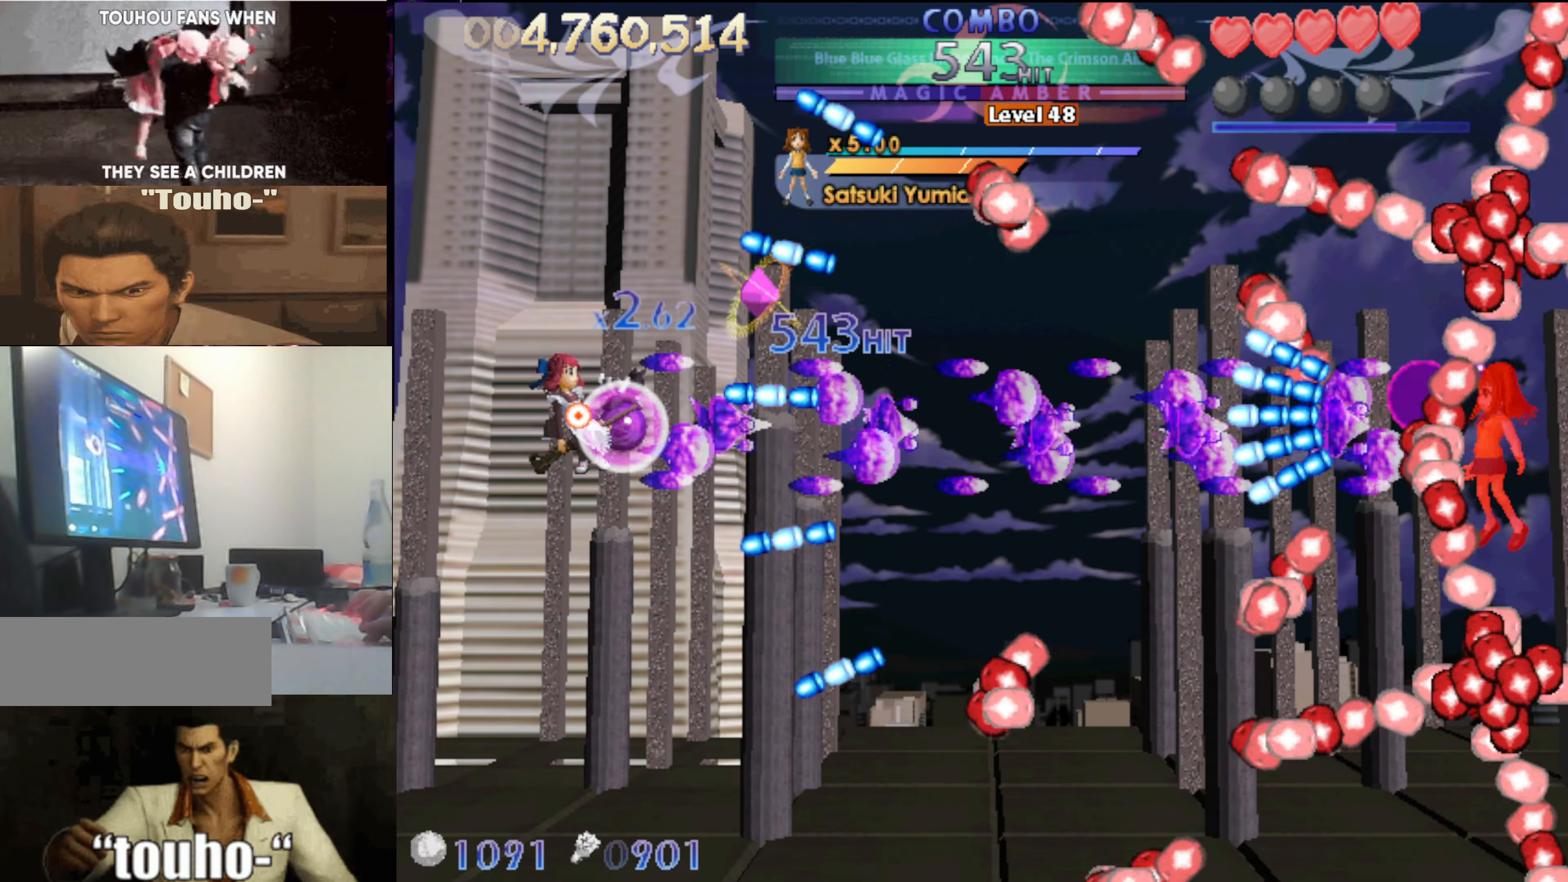
{"keys": ["down", "right"], "events": [[33, "left", "up"], [83, "right", "down"], [316, "up", "up"], [466, "down", "down"]]}
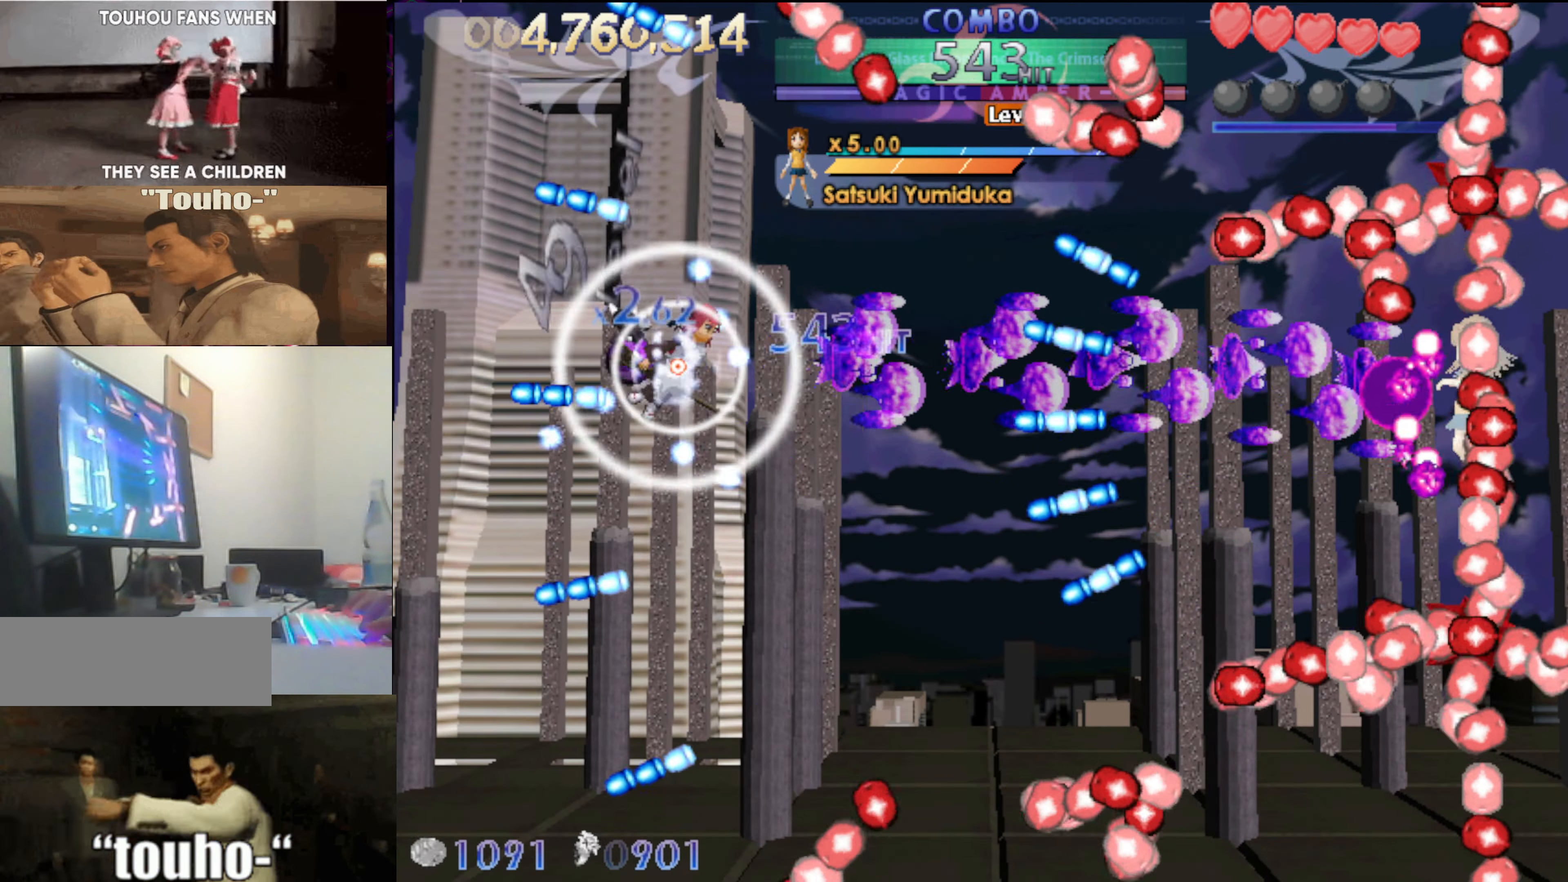
{"keys": ["left"], "events": [[50, "left", "down"], [100, "right", "up"], [200, "down", "up"]]}
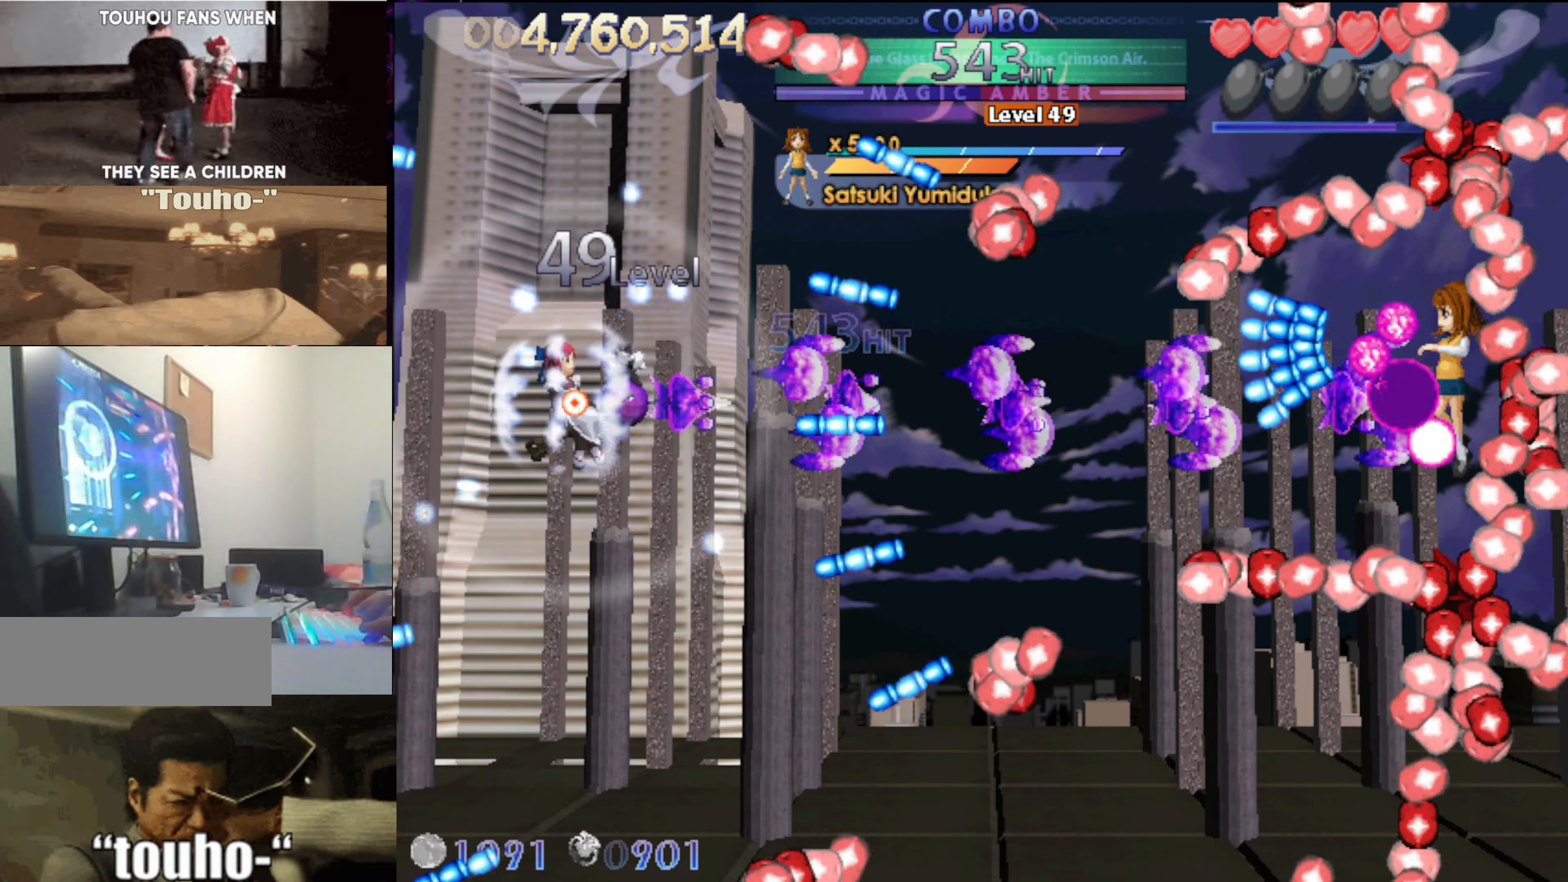
{"keys": [], "events": [[66, "left", "up"], [166, "up", "down"], [216, "right", "down"], [350, "up", "up"], [400, "right", "up"]]}
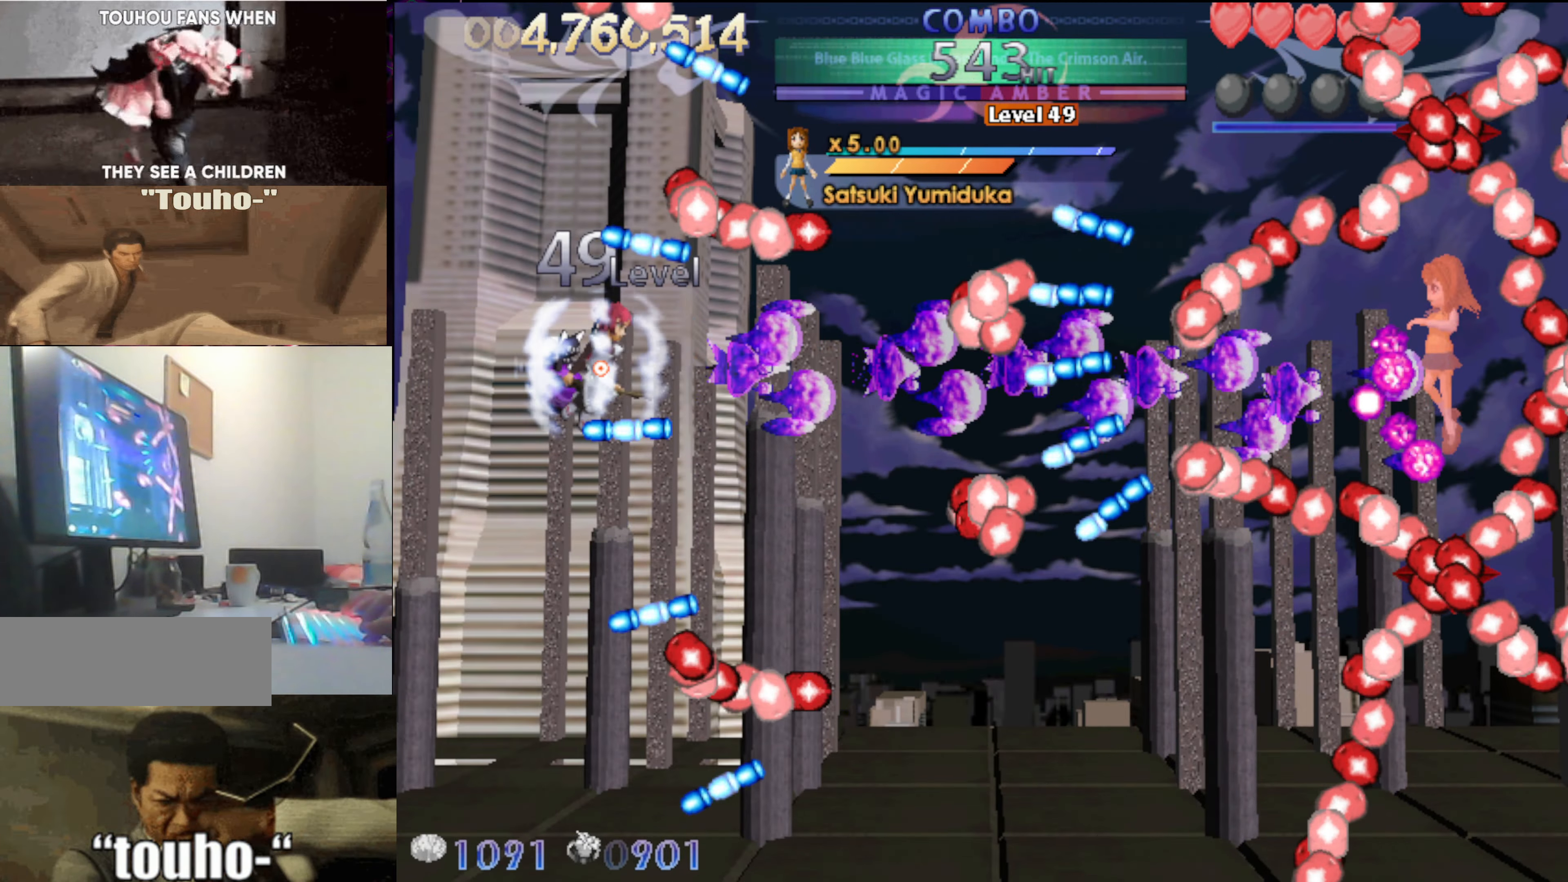
{"keys": ["down"], "events": [[133, "down", "down"], [233, "left", "down"], [466, "left", "up"]]}
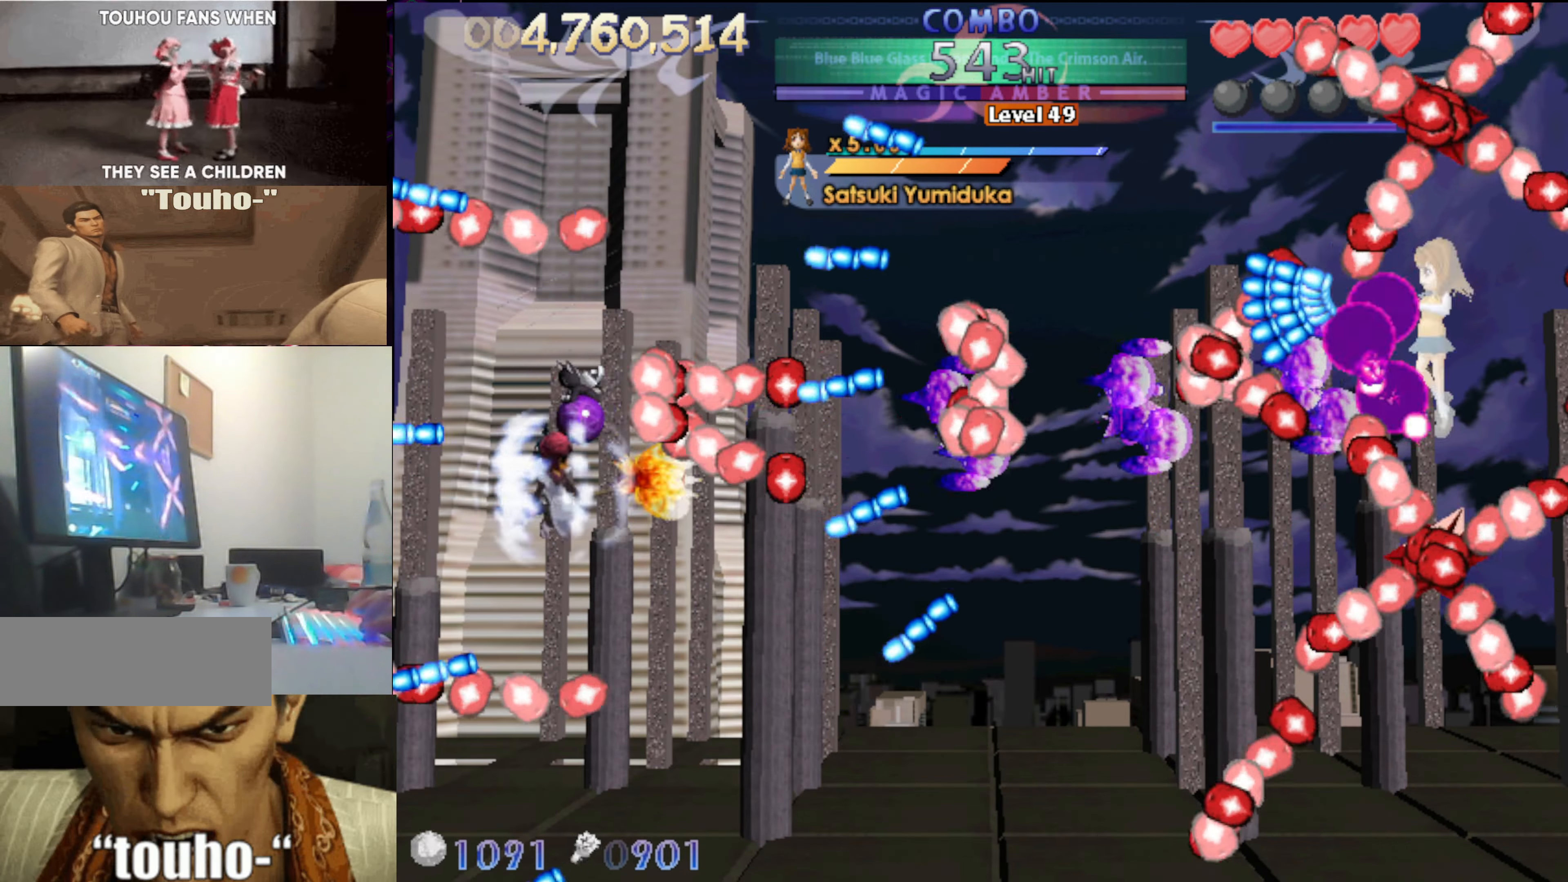
{"keys": [], "events": [[150, "left", "down"], [250, "down", "up"], [250, "left", "up"]]}
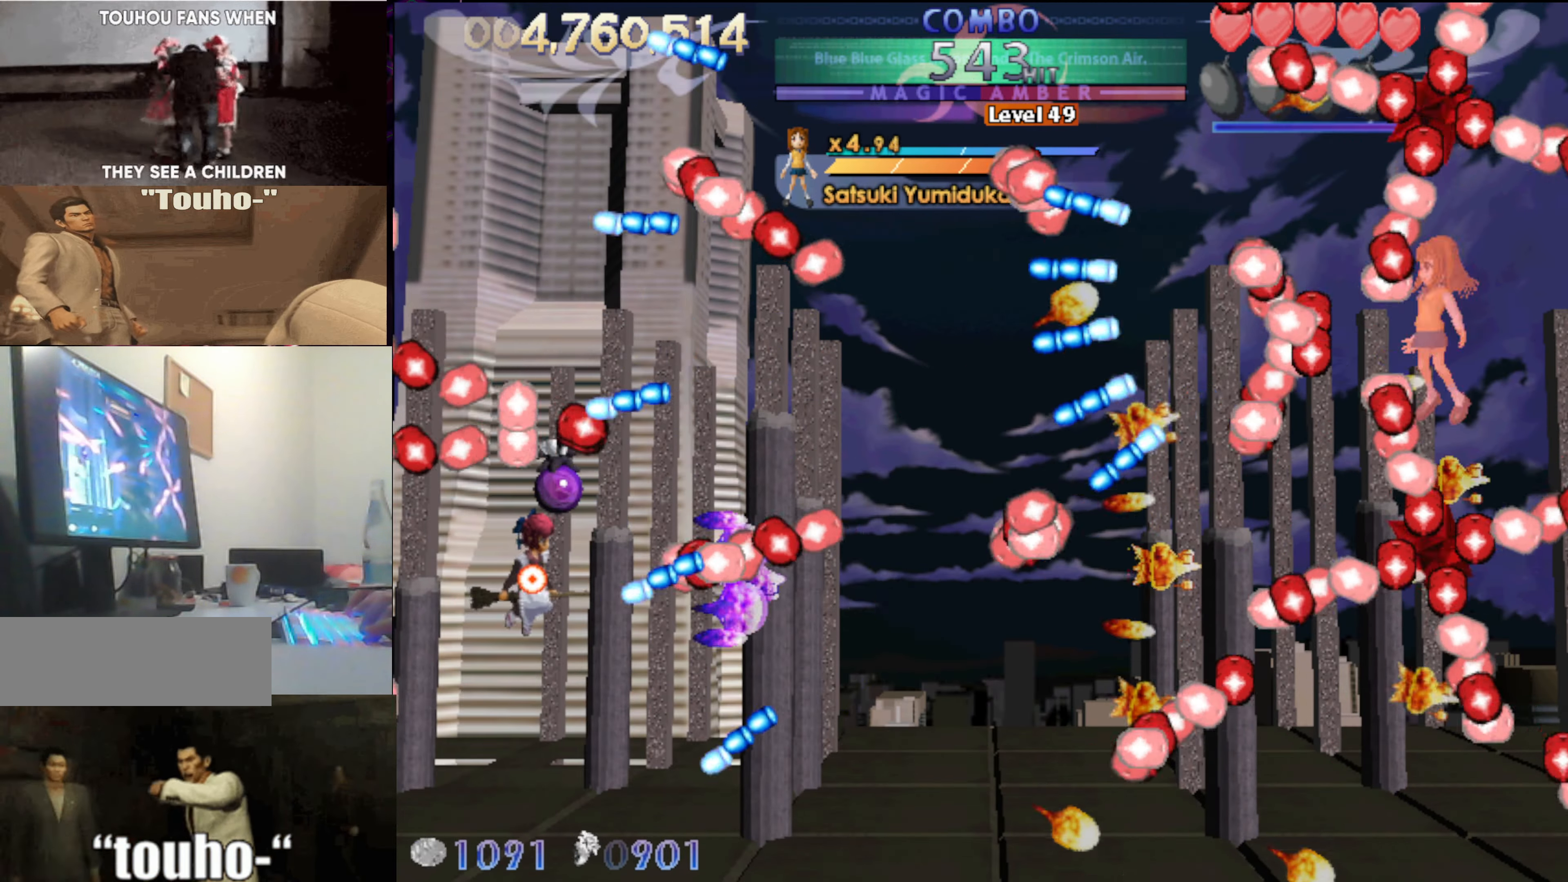
{"keys": ["up"], "events": [[116, "right", "down"], [166, "up", "down"], [400, "right", "up"]]}
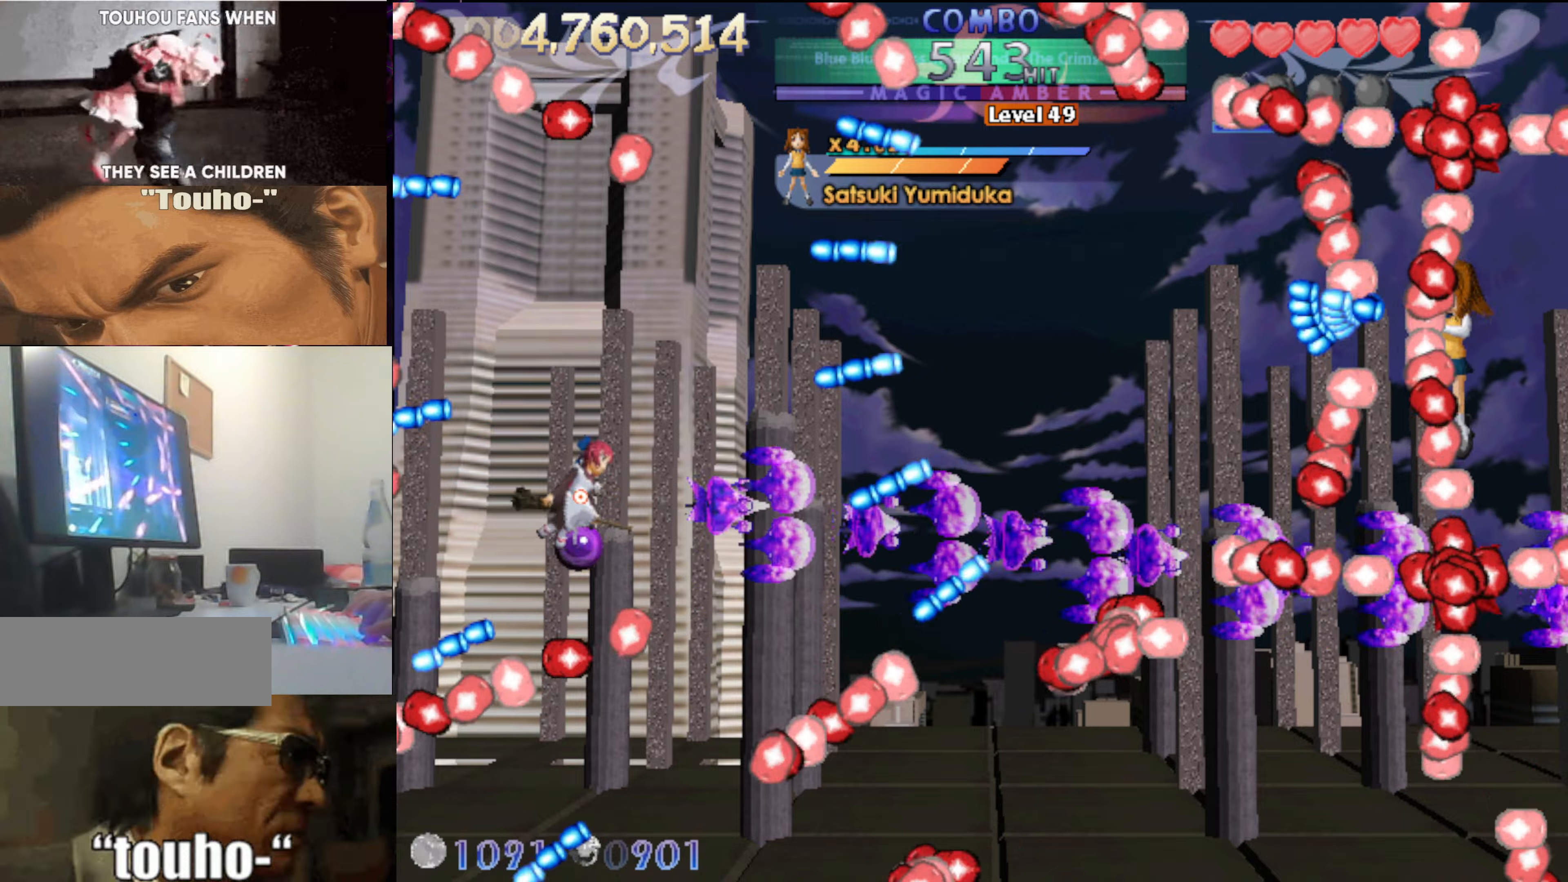
{"keys": ["up"], "events": [[50, "left", "down"], [183, "left", "up"]]}
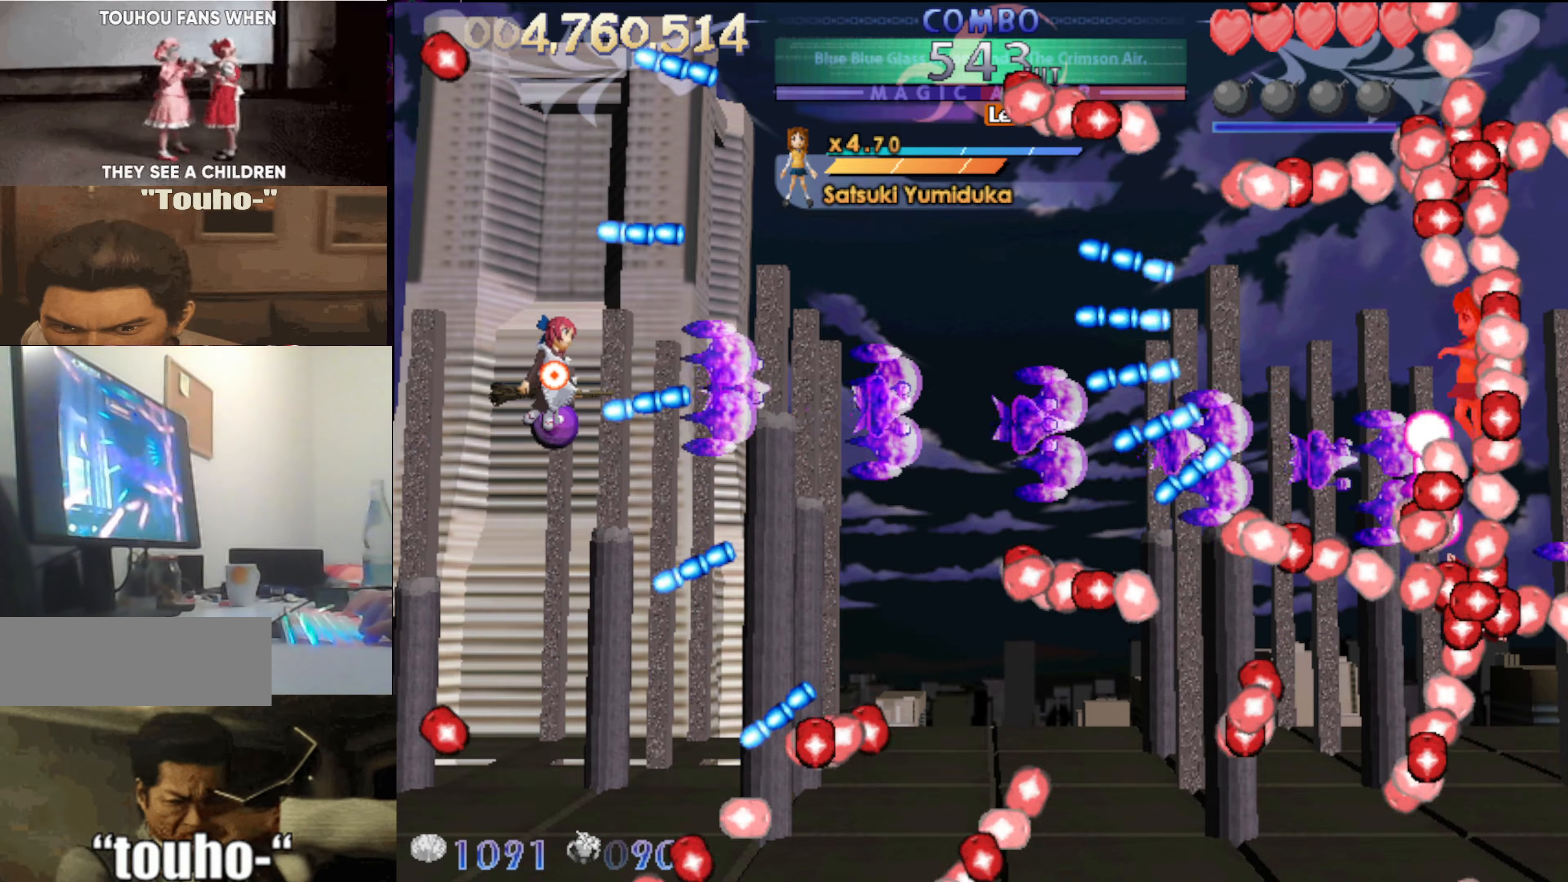
{"keys": [], "events": [[150, "up", "up"], [283, "right", "down"], [383, "right", "up"]]}
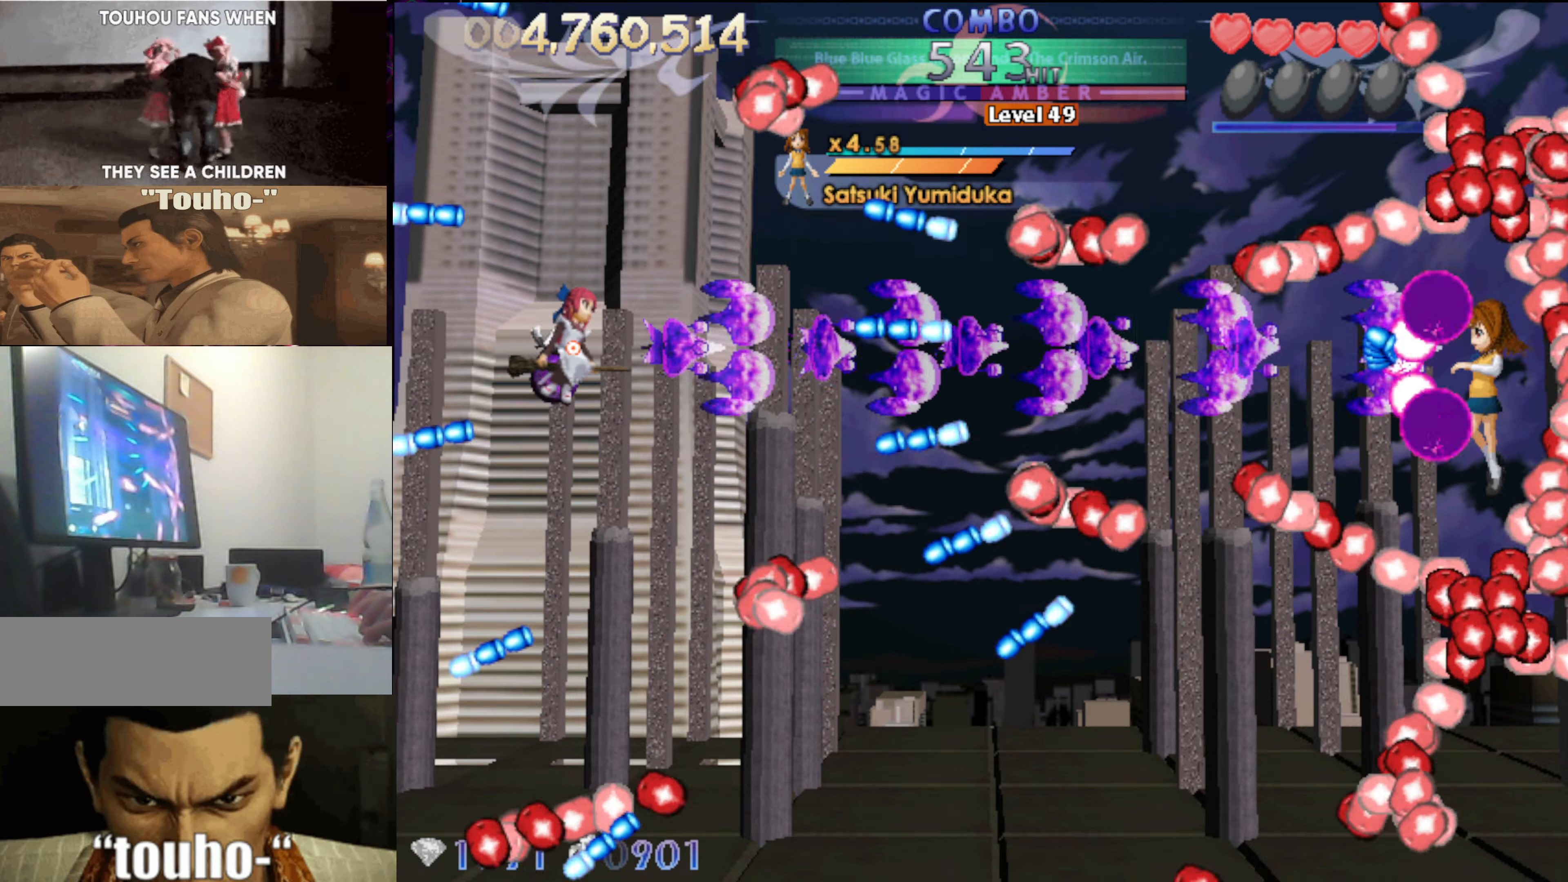
{"keys": ["up"], "events": [[33, "down", "down"], [33, "left", "down"], [167, "down", "up"], [217, "left", "up"], [317, "left", "down"], [317, "up", "down"], [400, "left", "up"]]}
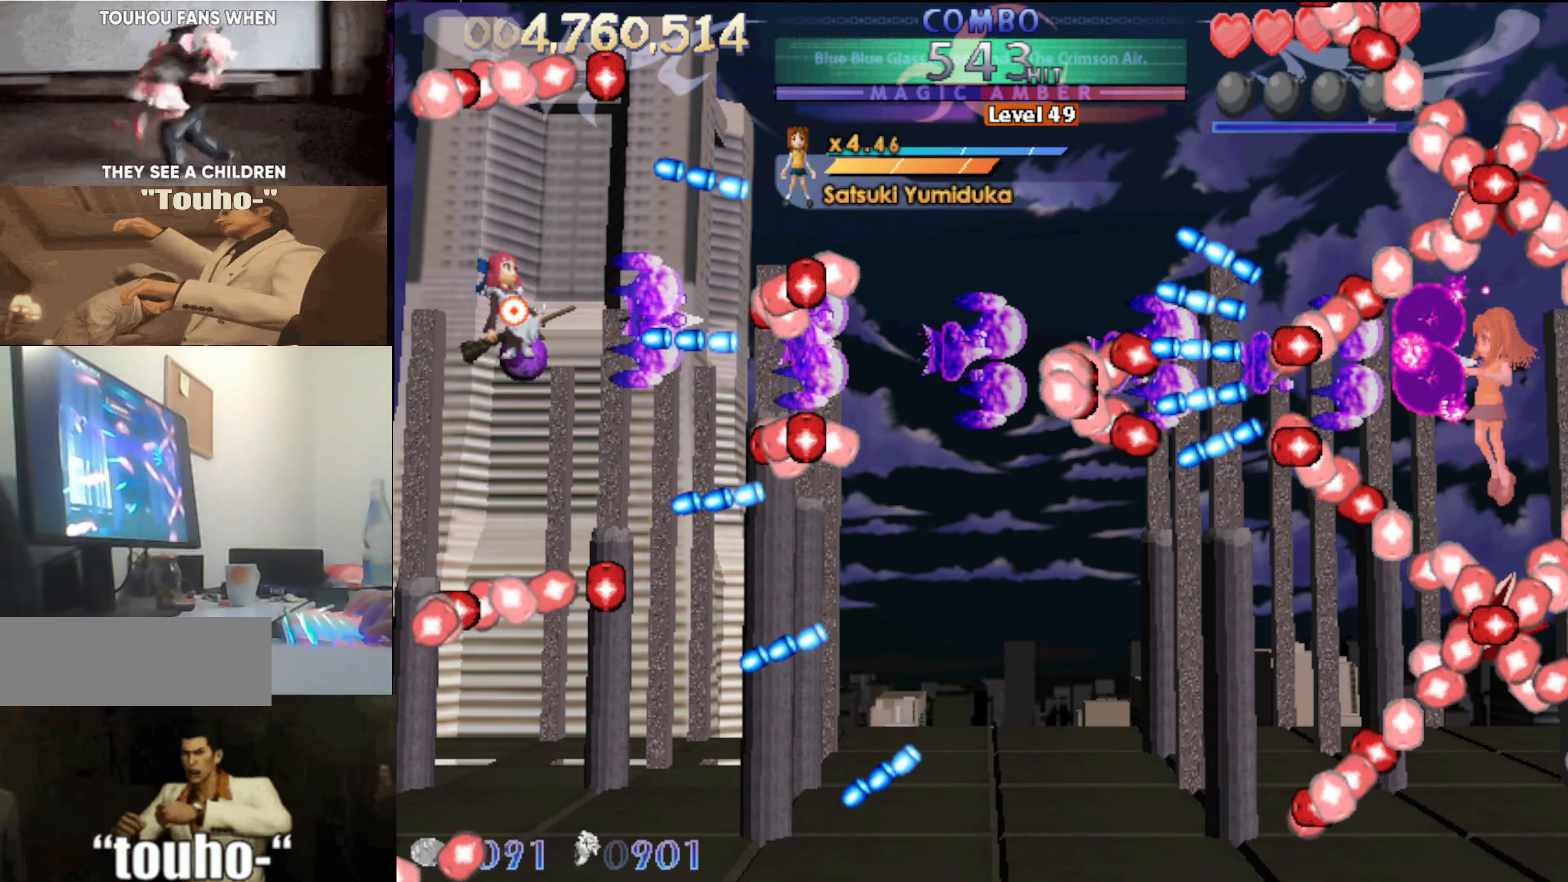
{"keys": ["right"], "events": [[267, "right", "down"], [417, "up", "up"]]}
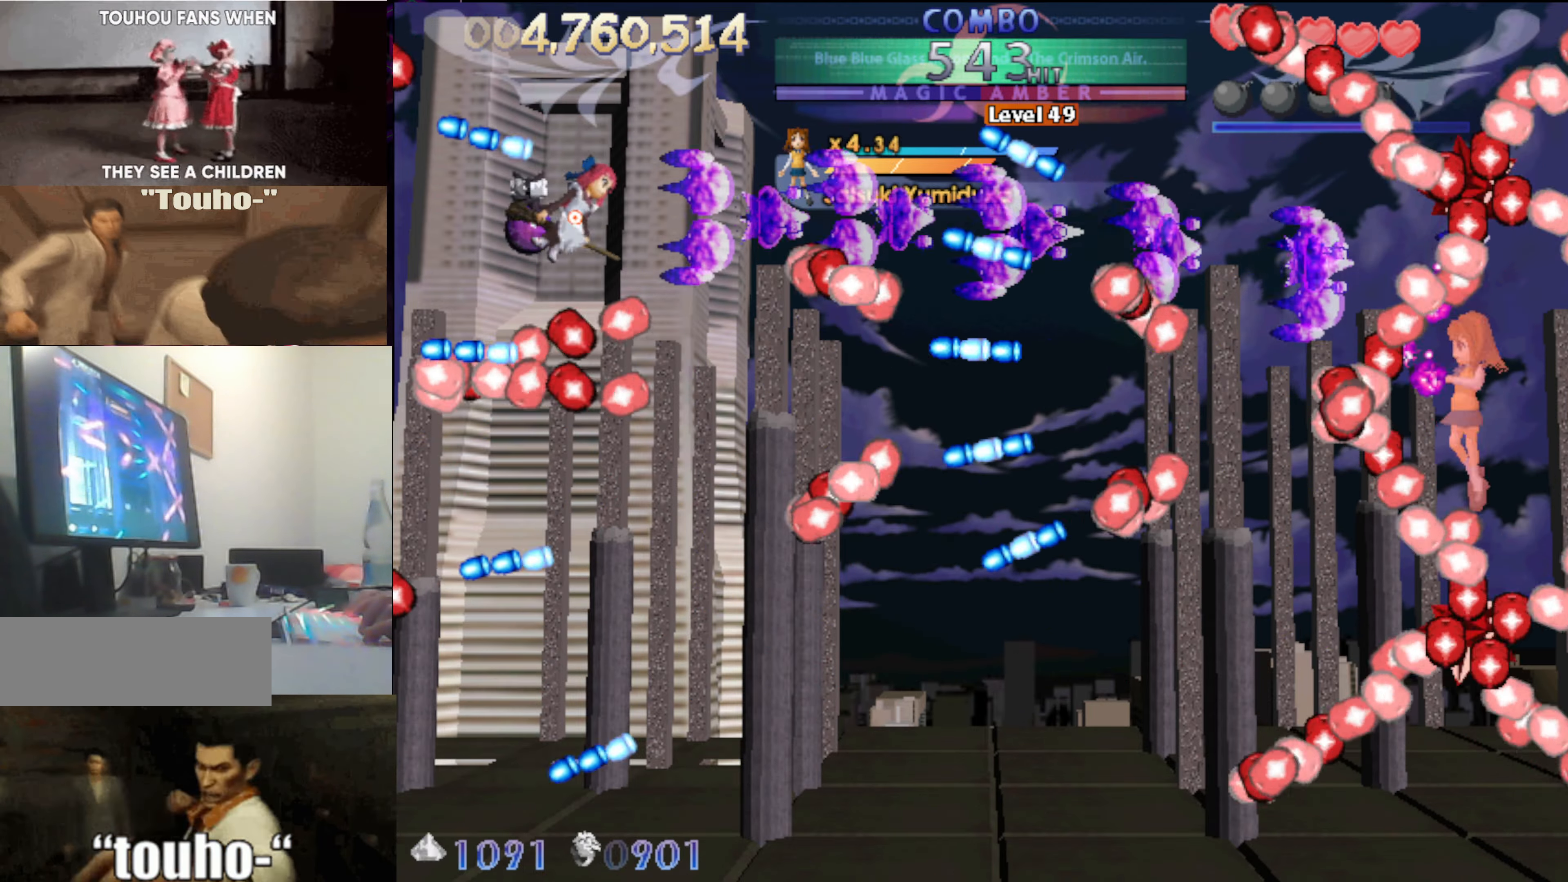
{"keys": [], "events": [[50, "down", "down"], [100, "right", "up"], [333, "left", "down"], [433, "down", "up"], [483, "left", "up"]]}
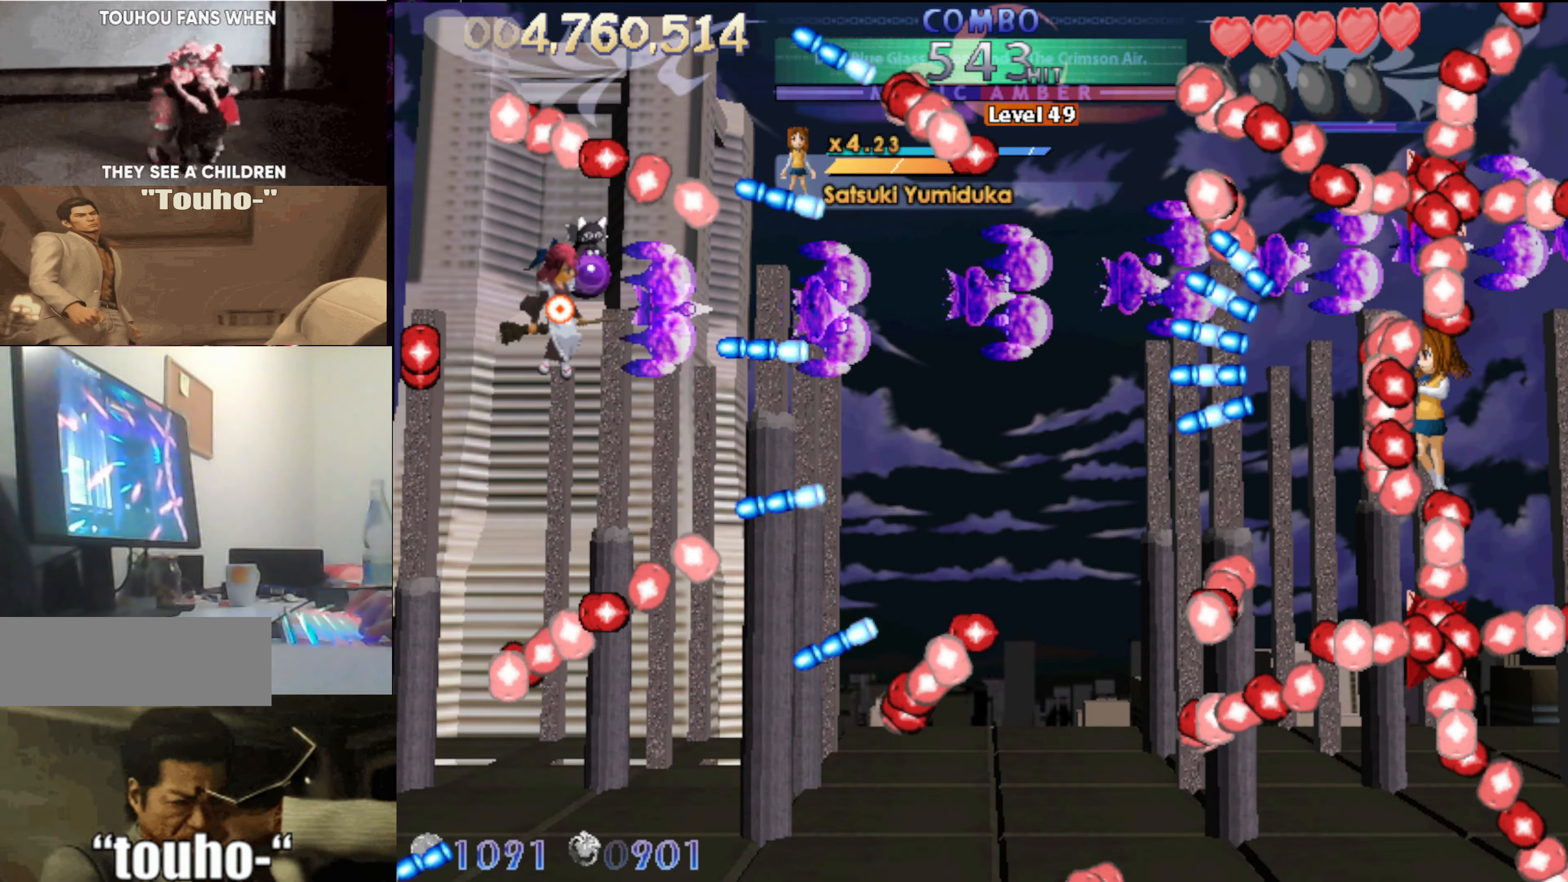
{"keys": ["down", "right"], "events": [[17, "right", "down"], [17, "up", "down"], [167, "up", "up"], [350, "down", "down"]]}